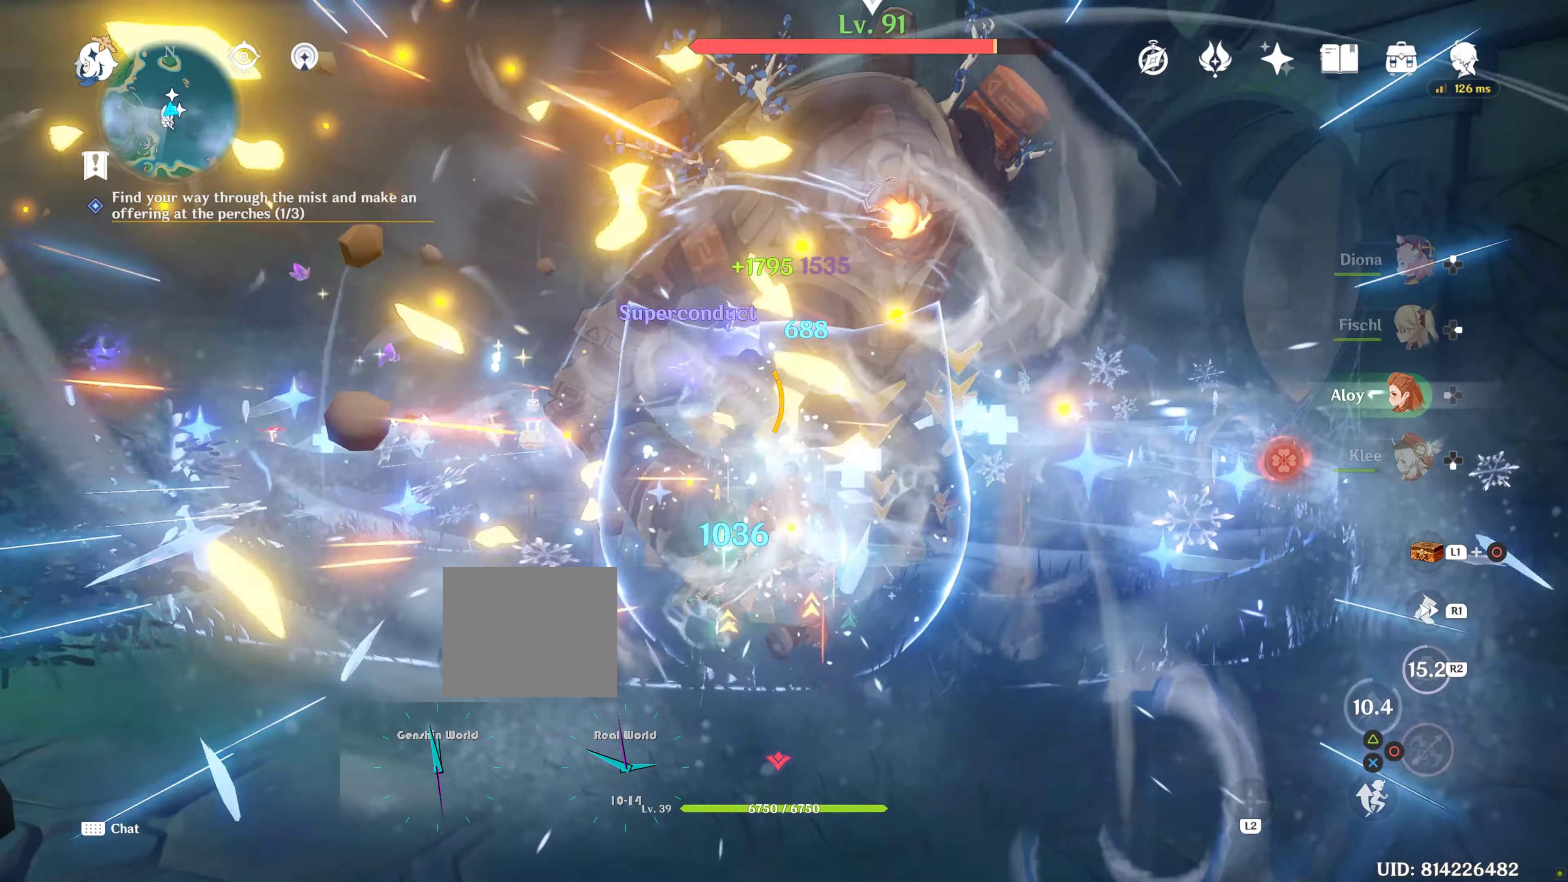
Gameplay with a controller (PlayStation layout); each line is a JSON object with the inputs held at the frame after it. "events" lists button and stick changes between this image and that frame as [ms after this image, input, new state], when the widget could be followed in between. Not read: R3.
{"buttons": [], "left_stick": "center", "right_stick": "center", "events": [[67, "right_stick", "right"], [183, "L2", "down"], [317, "L2", "up"], [417, "right_stick", "center"]]}
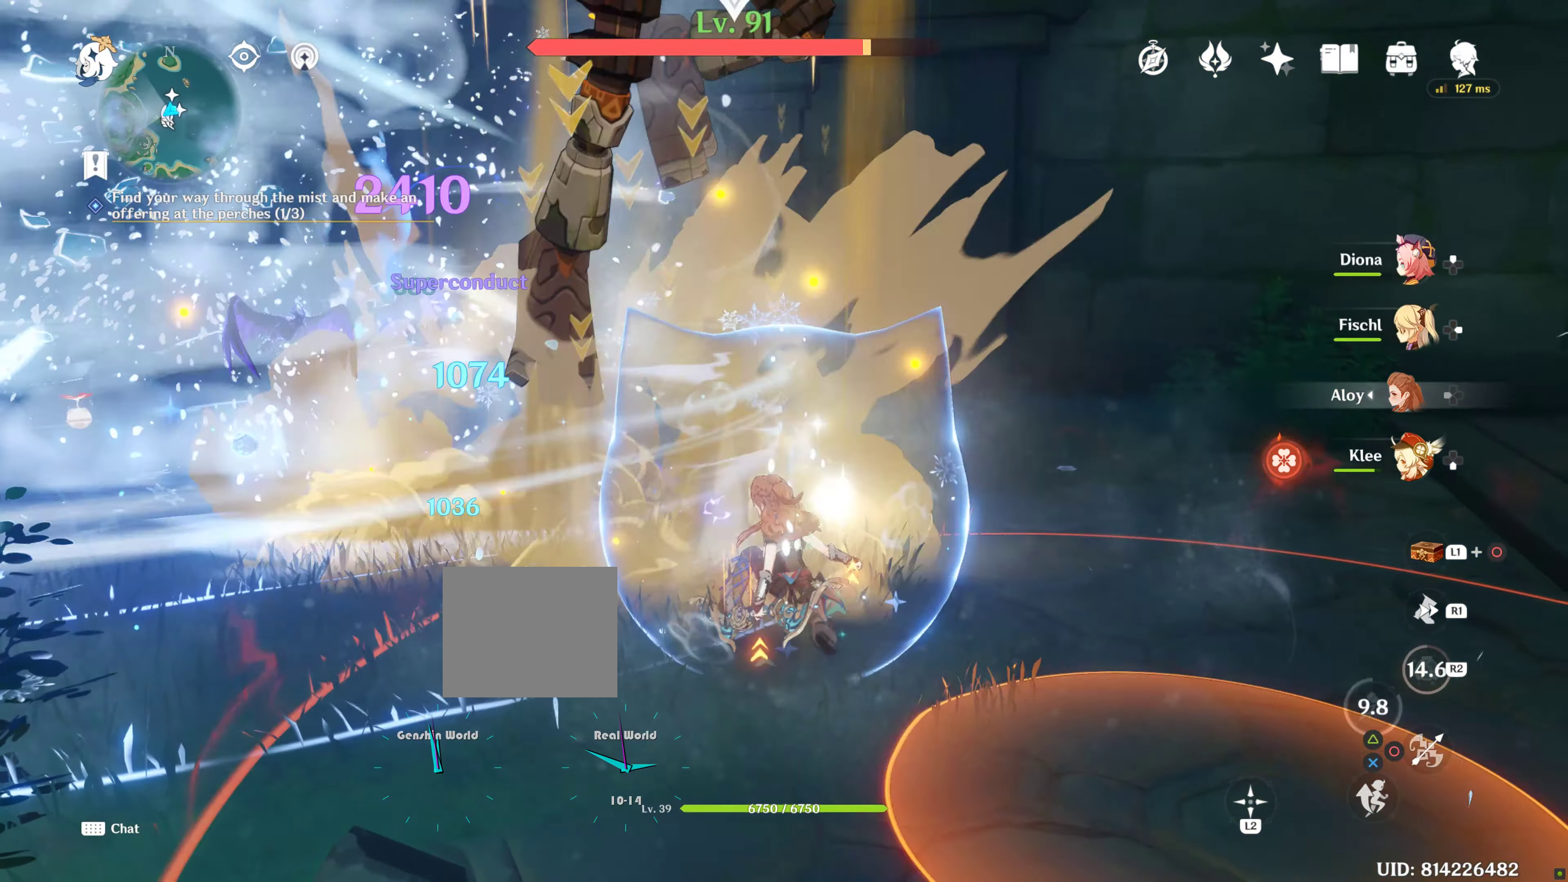
{"buttons": [], "left_stick": "center", "right_stick": "up-left", "events": [[17, "DPAD_DOWN", "down"], [50, "L2", "down"], [117, "L2", "up"], [150, "DPAD_DOWN", "up"], [167, "DPAD_DOWN", "down"], [333, "DPAD_DOWN", "up"], [400, "DPAD_DOWN", "down"], [500, "DPAD_DOWN", "up"], [500, "right_stick", "up-left"]]}
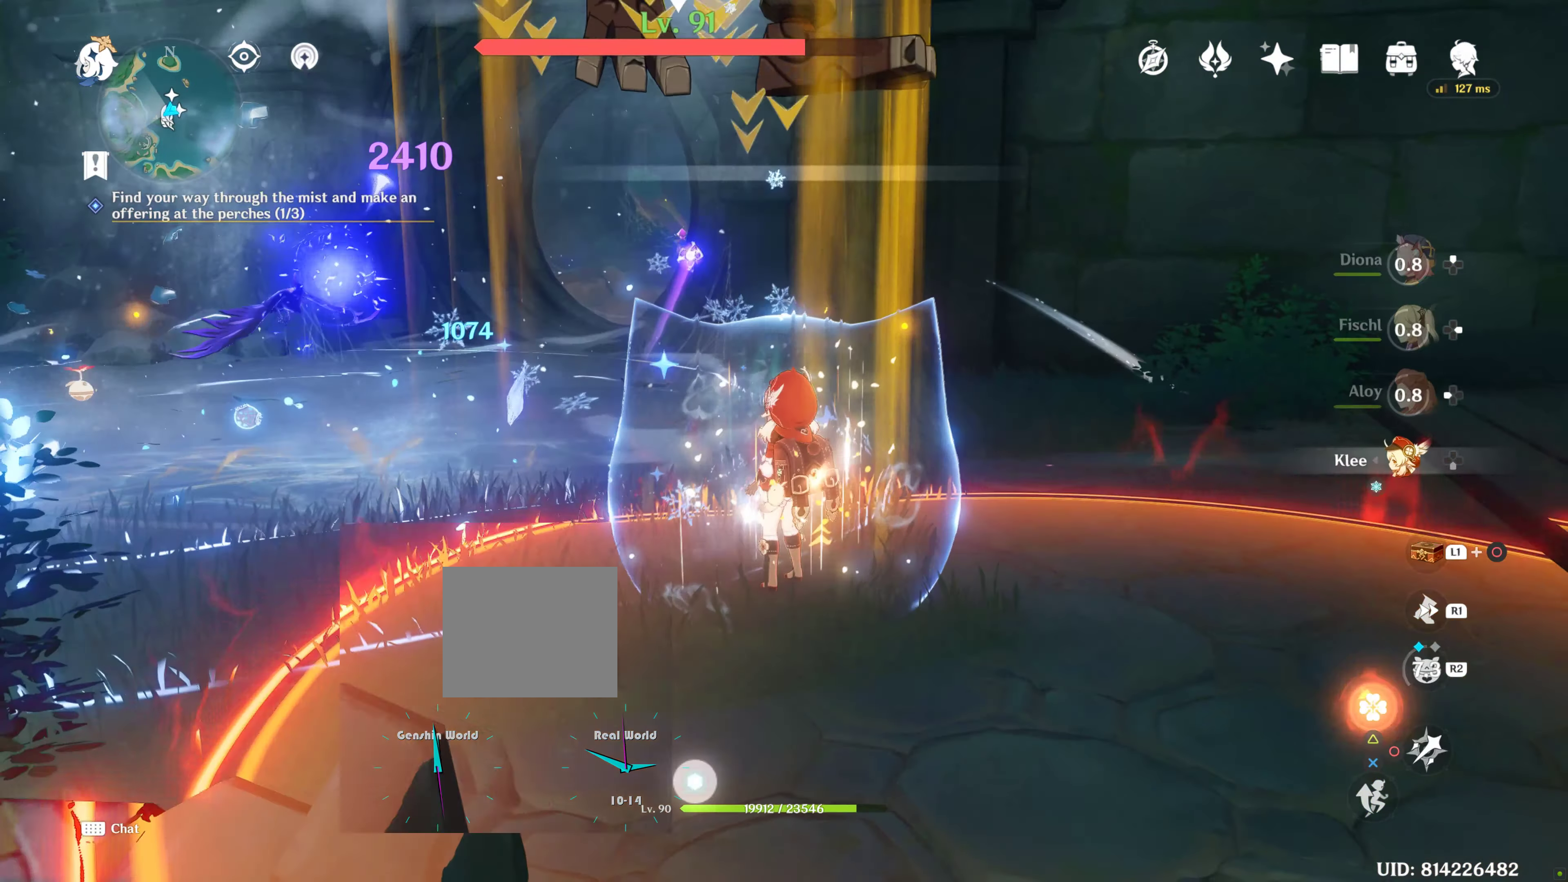
{"buttons": [], "left_stick": "up", "right_stick": "center", "events": [[67, "R1", "down"], [183, "L3", "down"], [250, "L3", "up"], [250, "R1", "up"], [250, "left_stick", "up-left"], [250, "right_stick", "center"], [333, "R1", "down"], [450, "R1", "up"], [467, "left_stick", "up"]]}
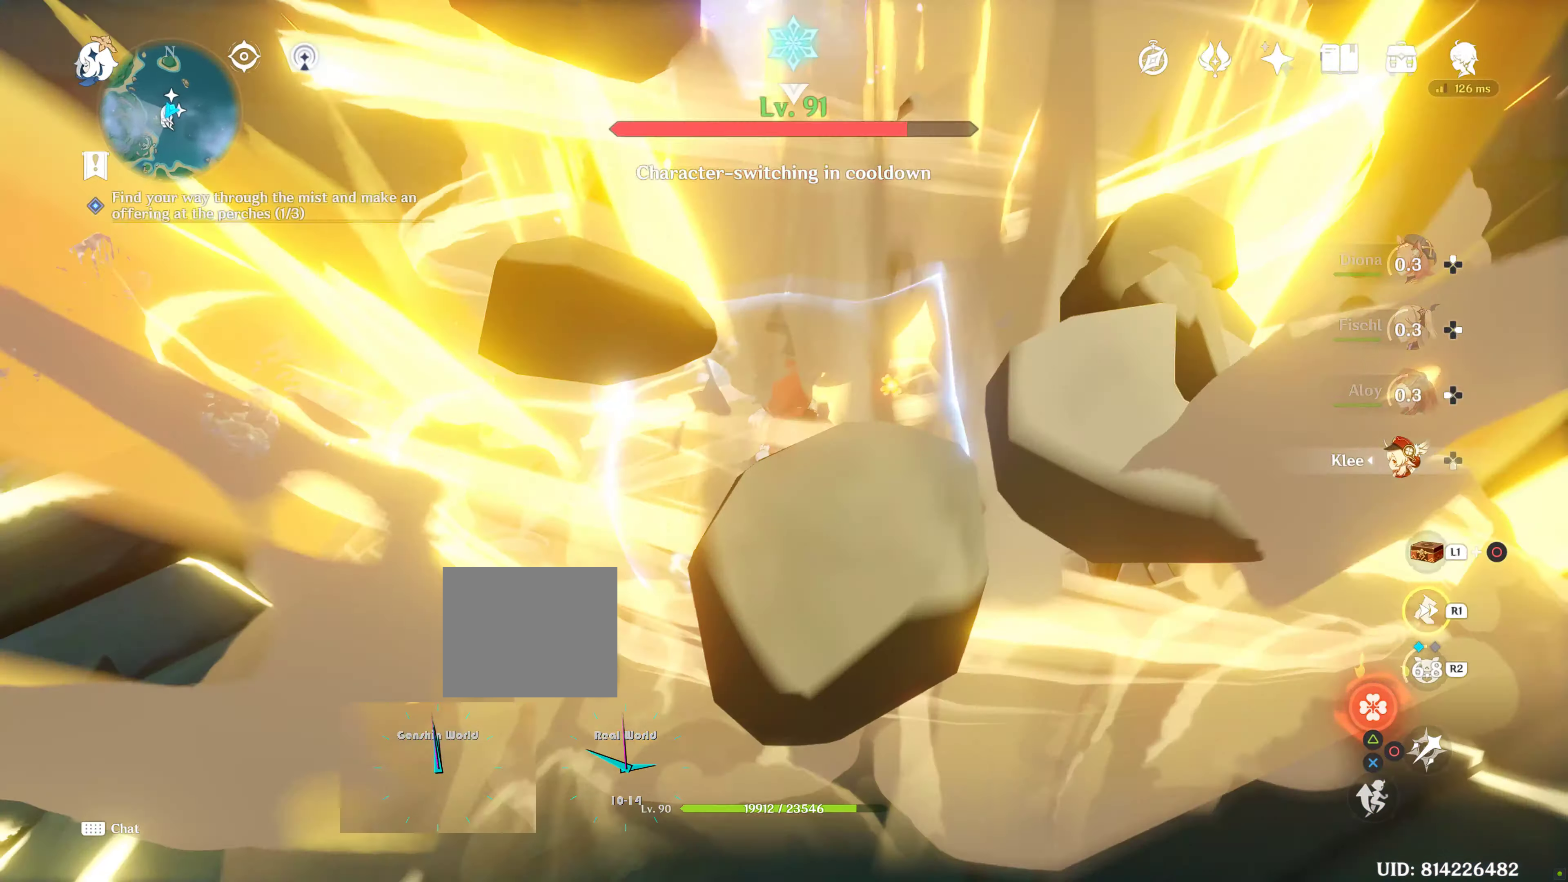
{"buttons": [], "left_stick": "left", "right_stick": "right", "events": [[17, "R1", "down"], [200, "R1", "up"], [200, "left_stick", "up-left"], [283, "right_stick", "down-right"], [467, "left_stick", "left"], [467, "right_stick", "right"]]}
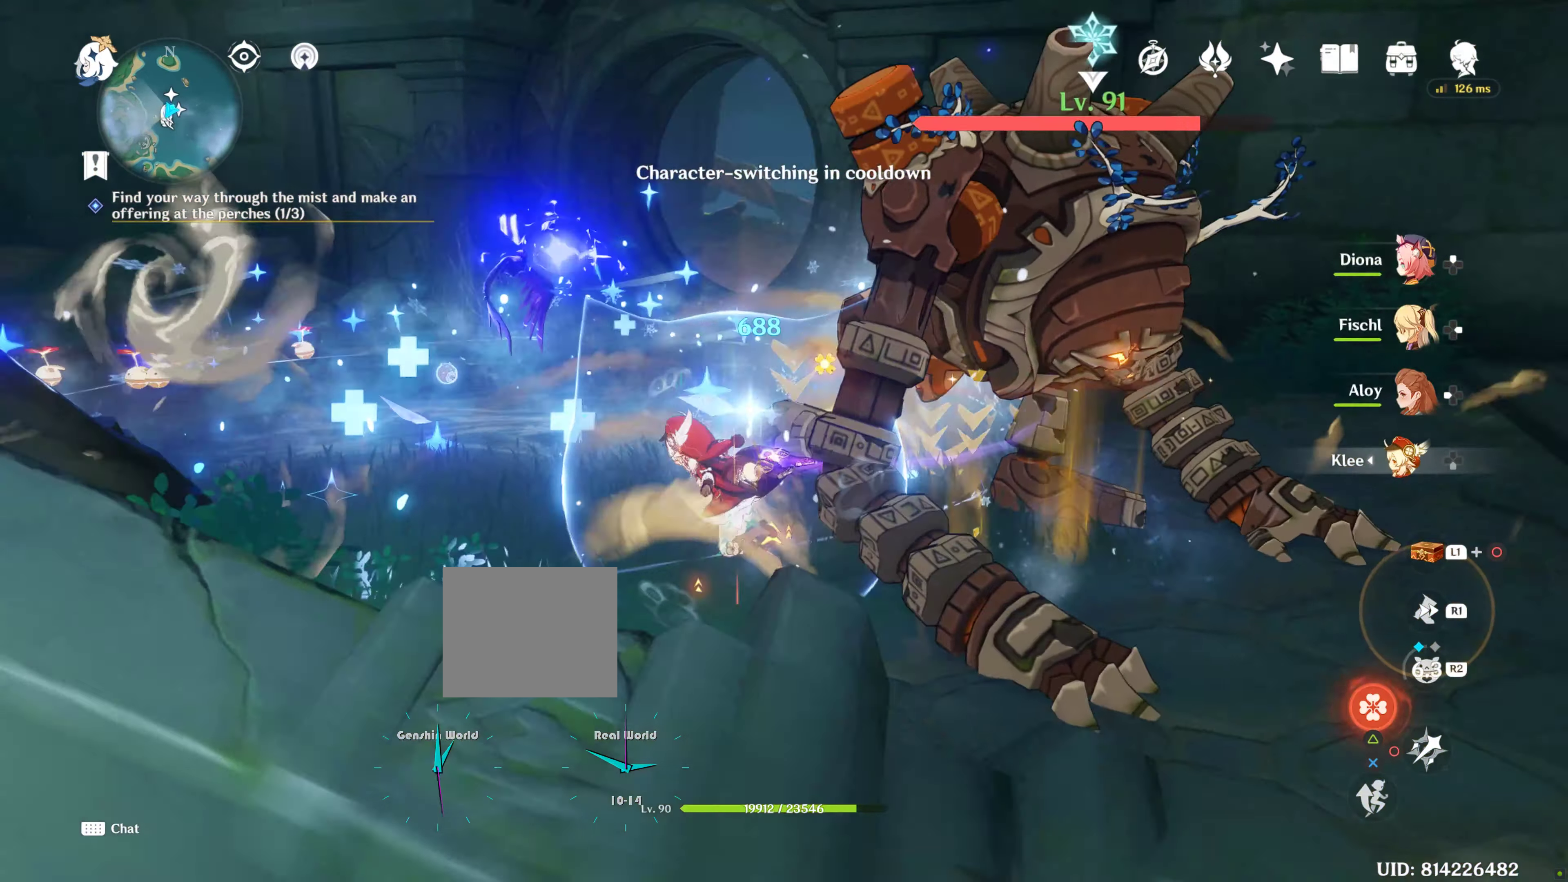
{"buttons": [], "left_stick": "center", "right_stick": "center", "events": [[17, "R1", "down"], [100, "CROSS", "down"], [100, "left_stick", "up-left"], [133, "CROSS", "up"], [167, "R1", "up"], [183, "right_stick", "center"], [233, "left_stick", "up"], [383, "TRIANGLE", "down"], [500, "TRIANGLE", "up"], [500, "left_stick", "center"]]}
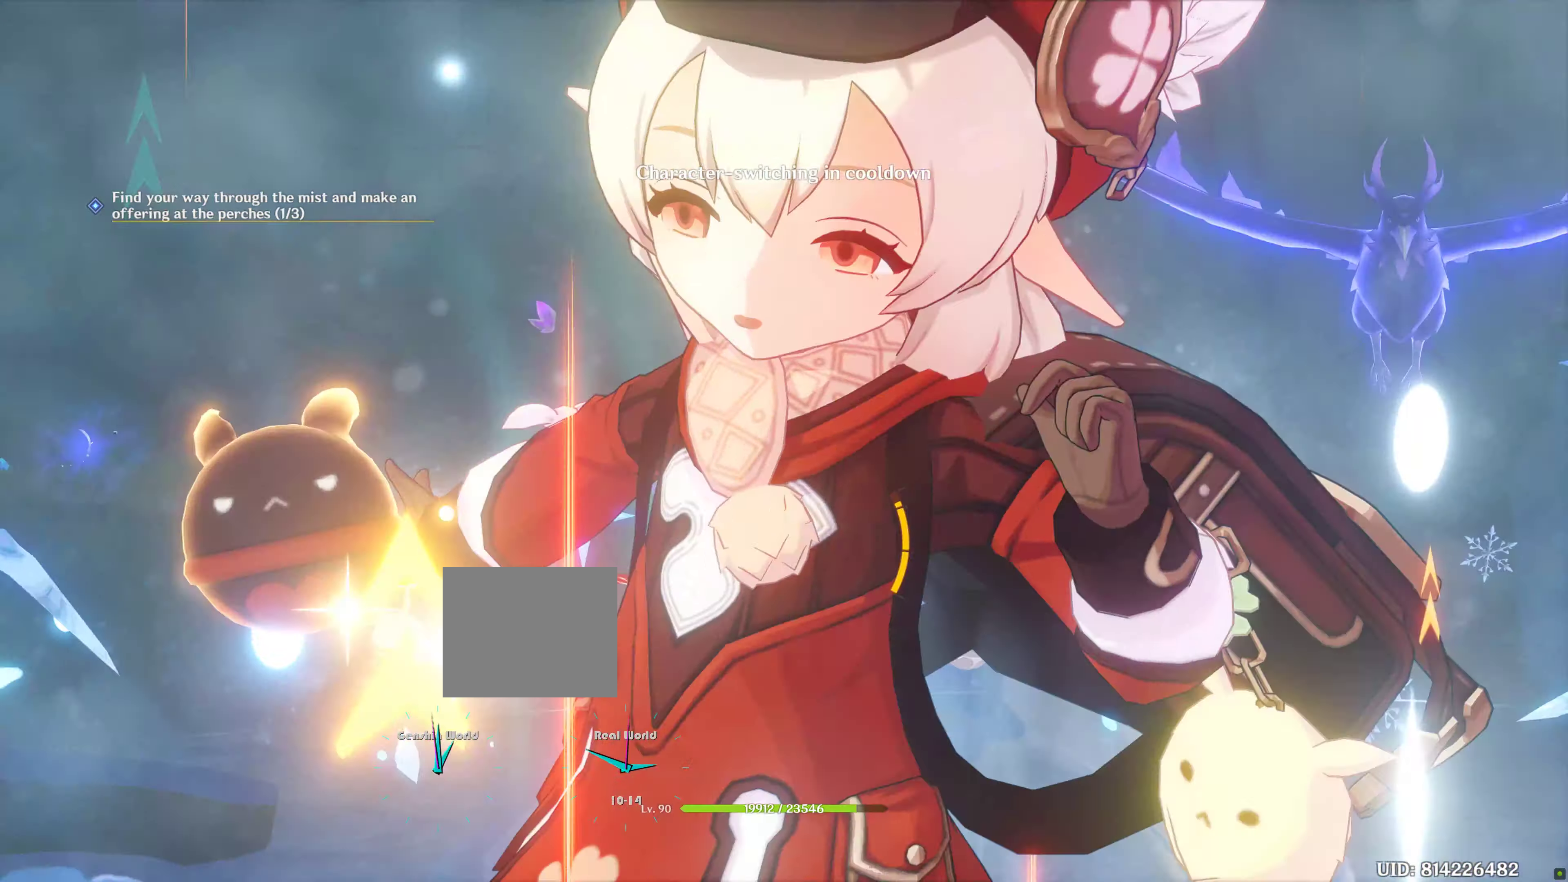
{"buttons": ["TRIANGLE"], "left_stick": "up-left", "right_stick": "center", "events": [[50, "TRIANGLE", "down"], [167, "TRIANGLE", "up"], [167, "left_stick", "up"], [233, "TRIANGLE", "down"], [233, "left_stick", "center"], [300, "left_stick", "up-left"], [350, "L2", "down"], [350, "TRIANGLE", "up"], [350, "left_stick", "center"], [433, "L2", "up"], [433, "TRIANGLE", "down"], [467, "left_stick", "up-left"]]}
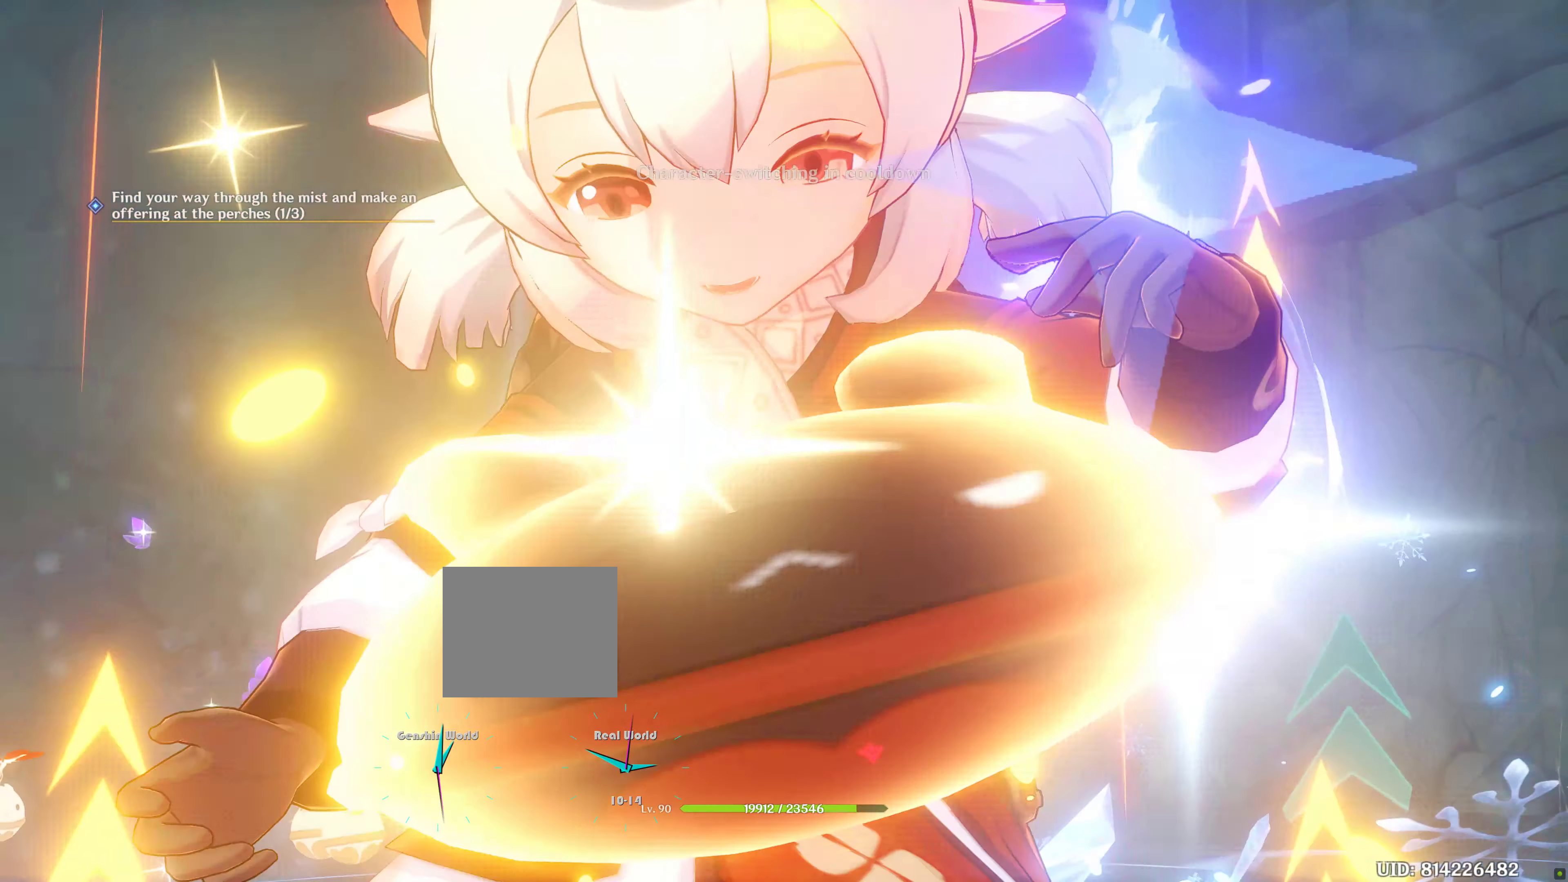
{"buttons": [], "left_stick": "center", "right_stick": "center", "events": [[33, "TRIANGLE", "up"], [100, "left_stick", "center"], [433, "left_stick", "up"], [483, "left_stick", "center"]]}
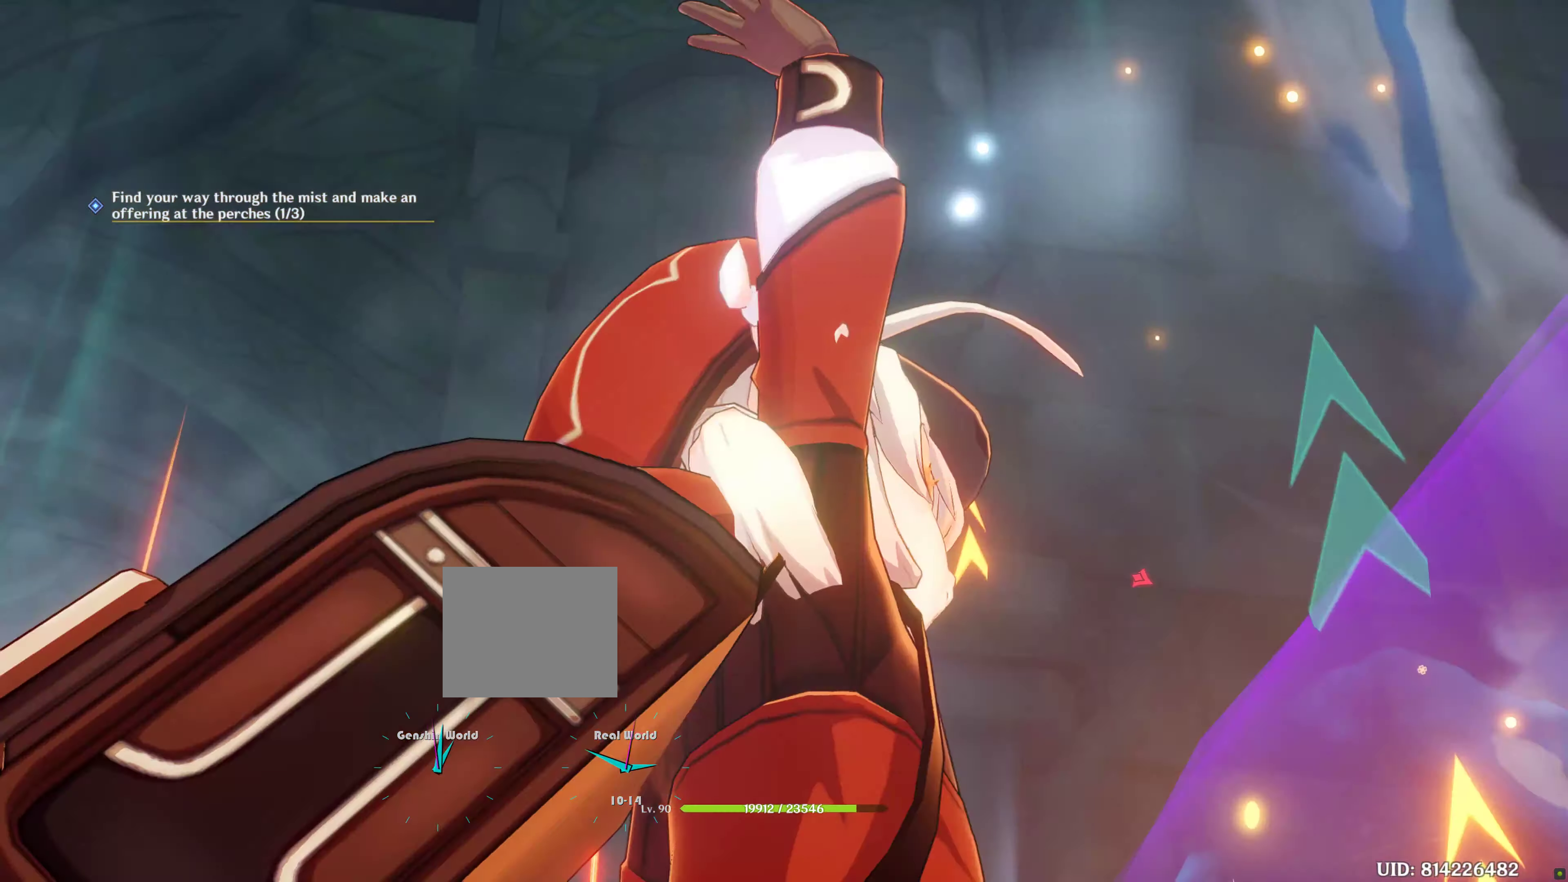
{"buttons": [], "left_stick": "down", "right_stick": "down-right", "events": [[67, "L2", "down"], [67, "left_stick", "up"], [184, "L2", "up"], [250, "left_stick", "up-left"], [334, "left_stick", "center"], [334, "right_stick", "down-right"], [500, "left_stick", "down"]]}
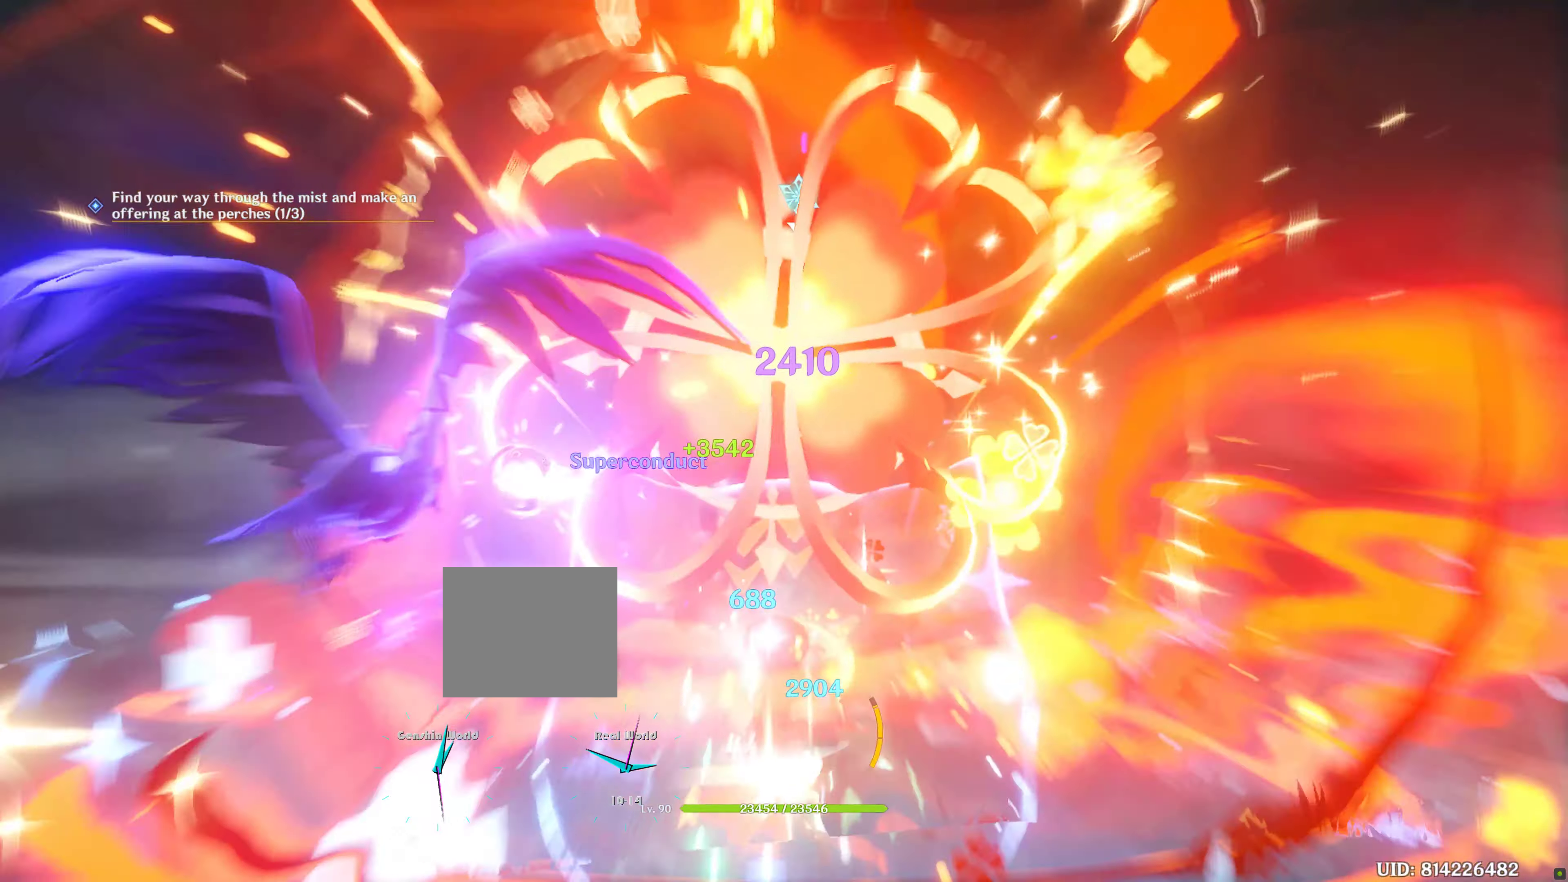
{"buttons": ["CIRCLE"], "left_stick": "down-left", "right_stick": "center", "events": [[17, "L2", "down"], [50, "left_stick", "down-left"], [117, "L2", "up"], [334, "right_stick", "center"], [467, "CIRCLE", "down"]]}
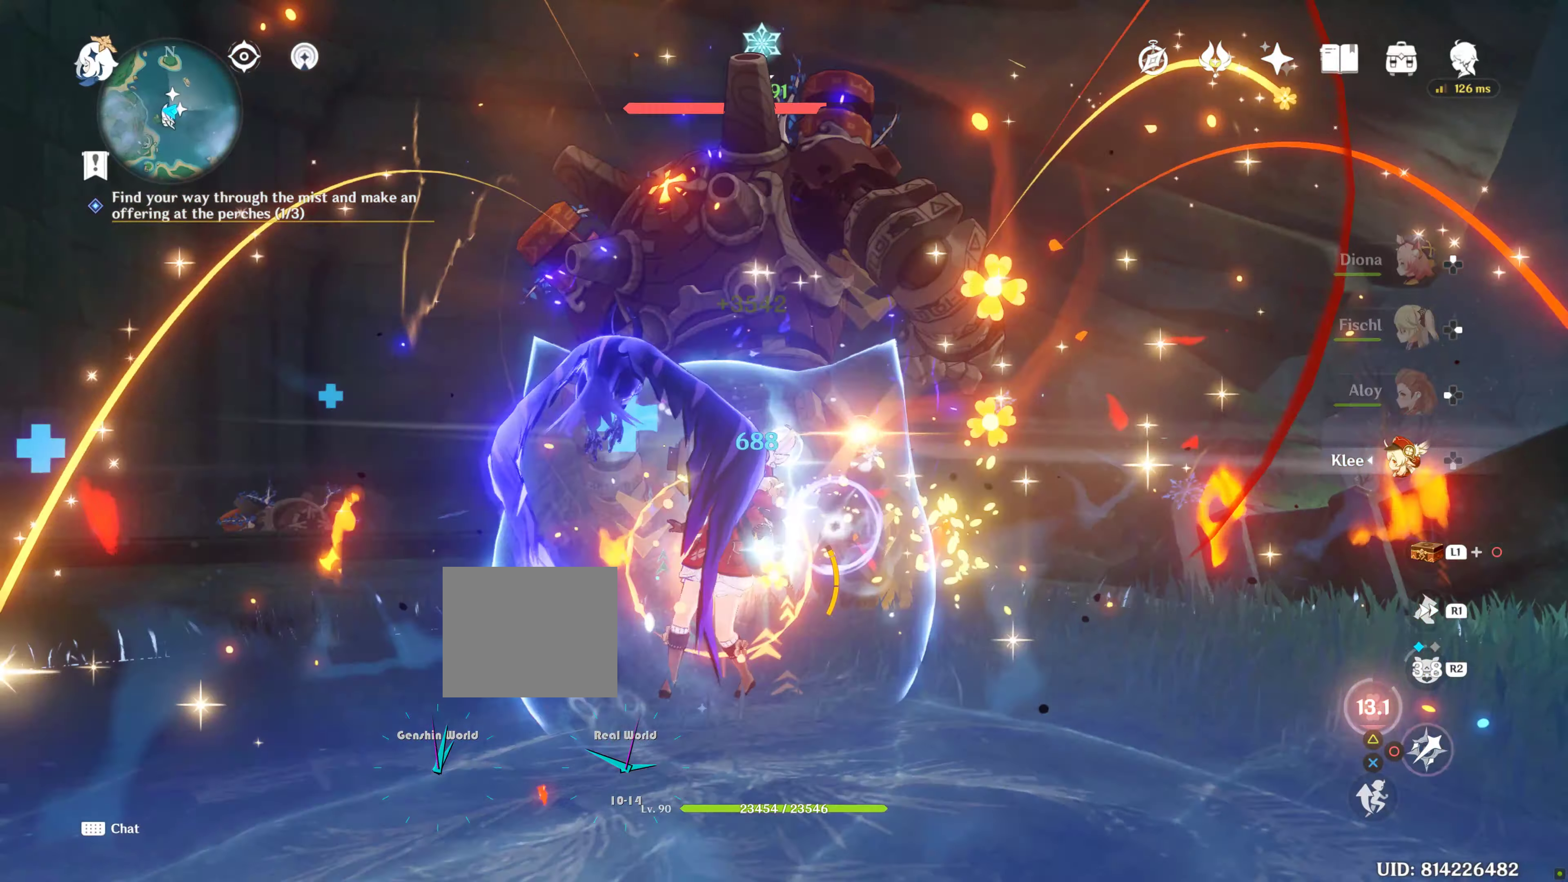
{"buttons": [], "left_stick": "down", "right_stick": "center", "events": [[67, "CIRCLE", "up"], [134, "CIRCLE", "down"], [167, "CIRCLE", "up"], [217, "CIRCLE", "down"], [250, "left_stick", "left"], [317, "CIRCLE", "up"], [384, "CIRCLE", "down"], [434, "left_stick", "down"], [467, "CIRCLE", "up"]]}
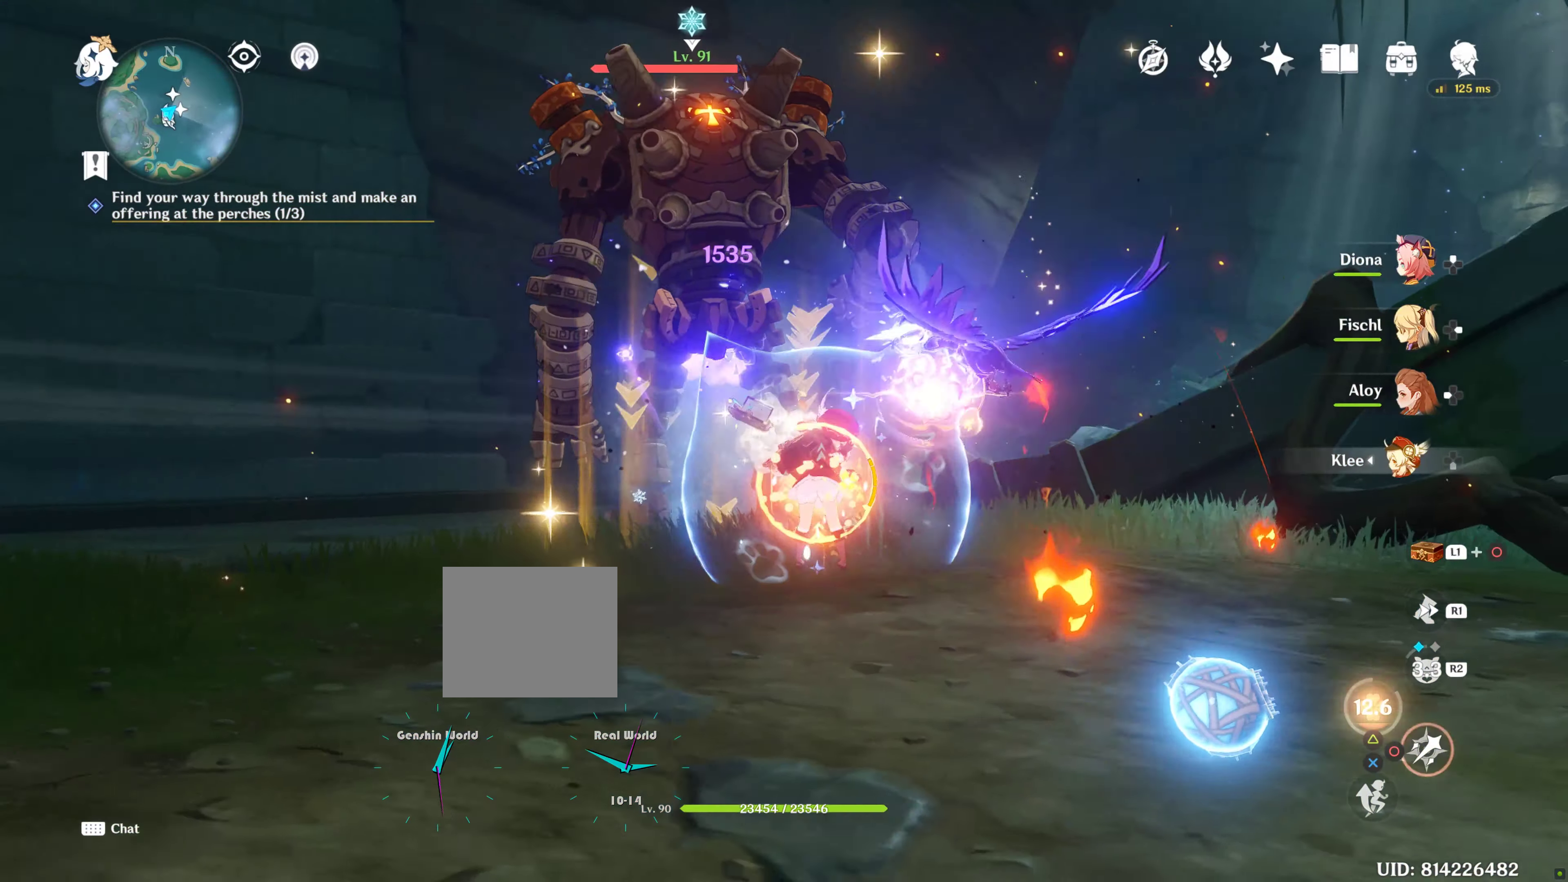
{"buttons": ["R2"], "left_stick": "down", "right_stick": "center", "events": [[17, "R2", "down"], [167, "R2", "up"], [200, "CIRCLE", "down"], [250, "CIRCLE", "up"], [367, "CIRCLE", "down"], [400, "CIRCLE", "up"], [467, "R2", "down"]]}
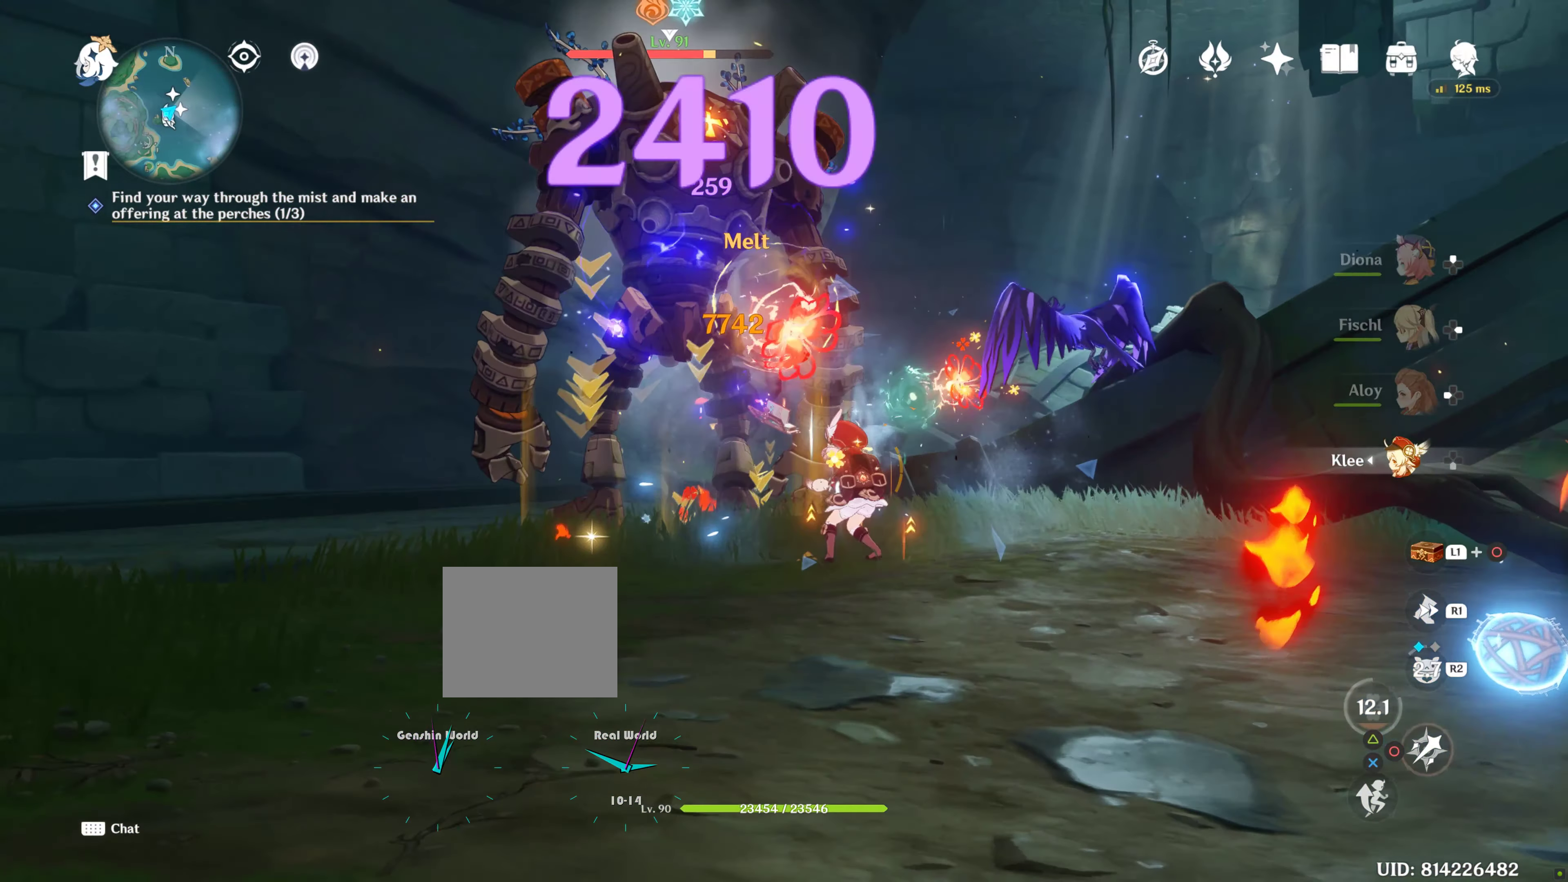
{"buttons": [], "left_stick": "down", "right_stick": "center", "events": [[17, "CIRCLE", "down"], [50, "CIRCLE", "up"], [134, "CIRCLE", "down"], [200, "CIRCLE", "up"], [200, "R2", "up"], [267, "CIRCLE", "down"], [367, "CIRCLE", "up"]]}
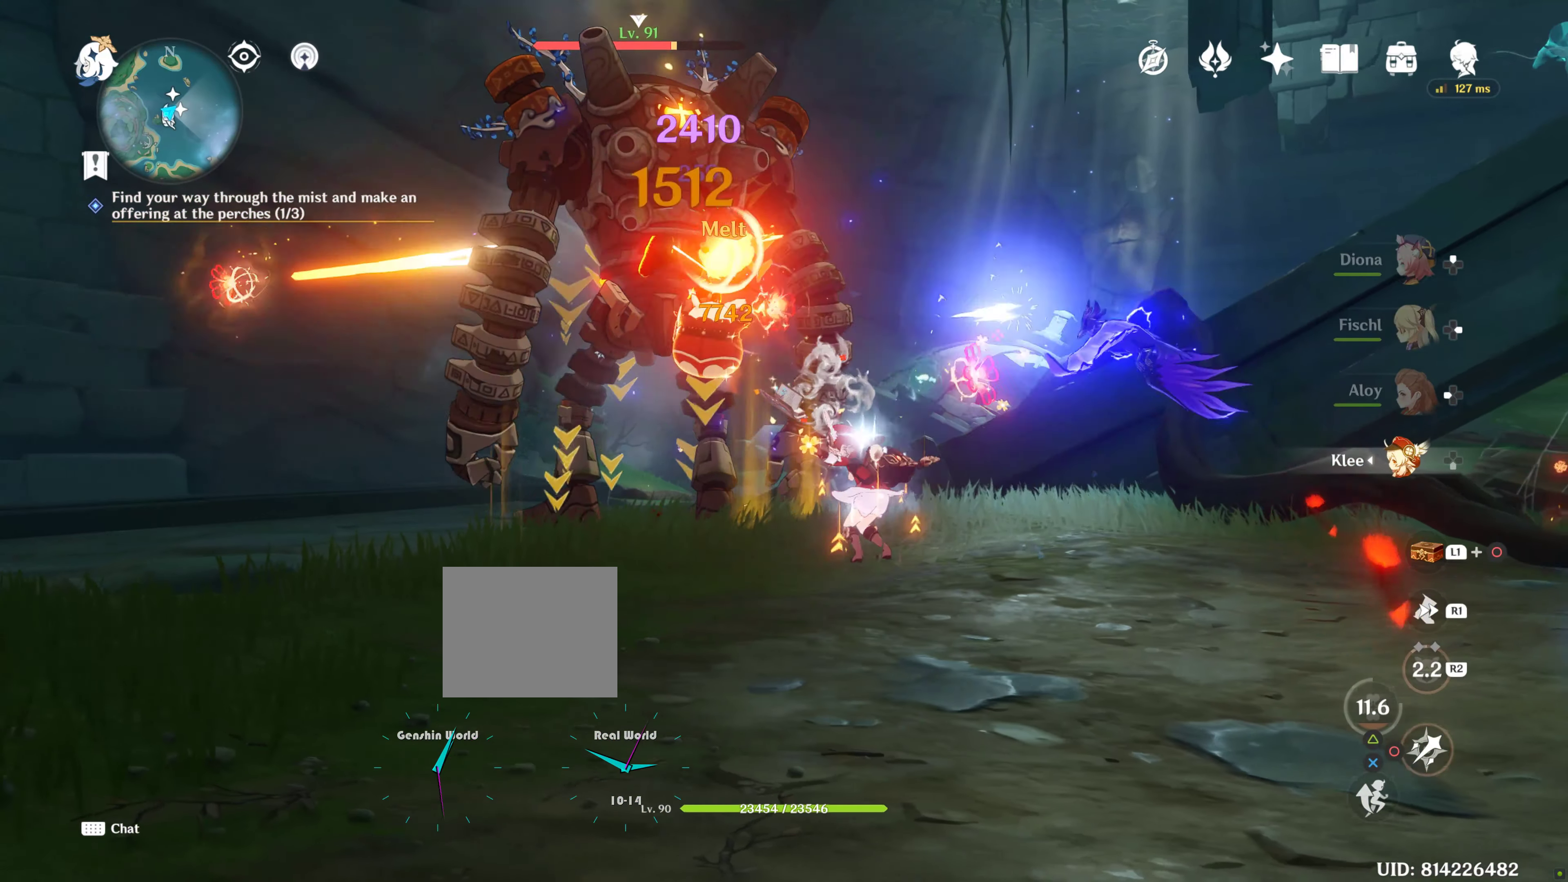
{"buttons": ["R2"], "left_stick": "down", "right_stick": "center", "events": [[50, "R2", "down"], [67, "CIRCLE", "down"], [134, "CIRCLE", "up"], [217, "R2", "up"], [234, "CIRCLE", "down"], [300, "CIRCLE", "up"], [400, "CIRCLE", "down"], [434, "CIRCLE", "up"], [434, "R2", "down"]]}
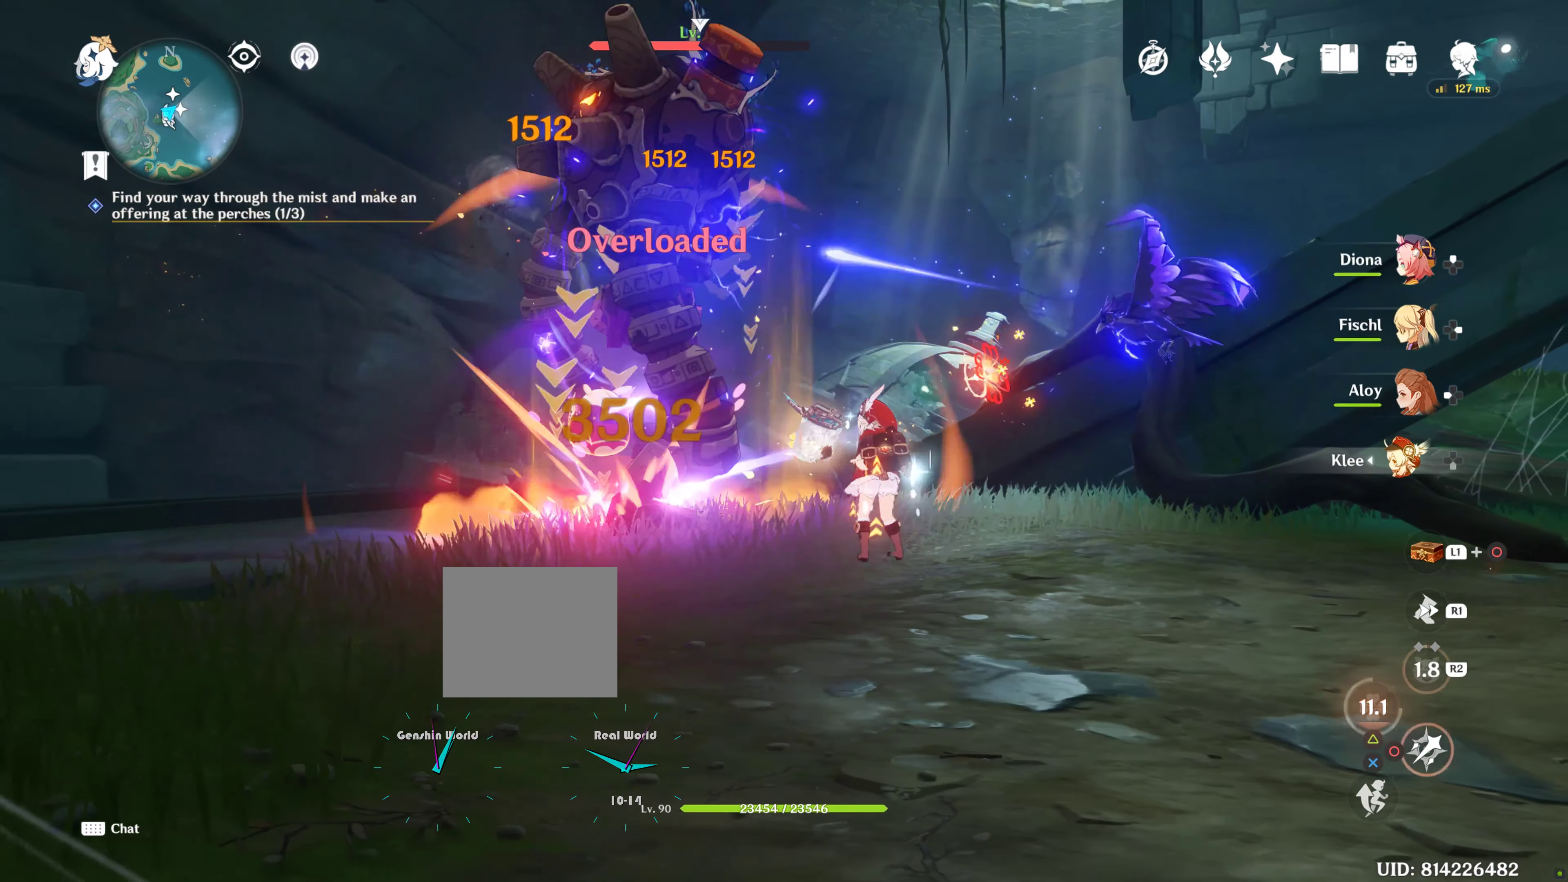
{"buttons": ["CIRCLE"], "left_stick": "down", "right_stick": "center", "events": [[34, "CIRCLE", "down"], [84, "R2", "up"], [117, "CIRCLE", "up"], [200, "CIRCLE", "down"], [250, "CIRCLE", "up"], [334, "R2", "down"], [350, "CIRCLE", "down"], [400, "CIRCLE", "up"], [434, "R2", "up"], [484, "CIRCLE", "down"]]}
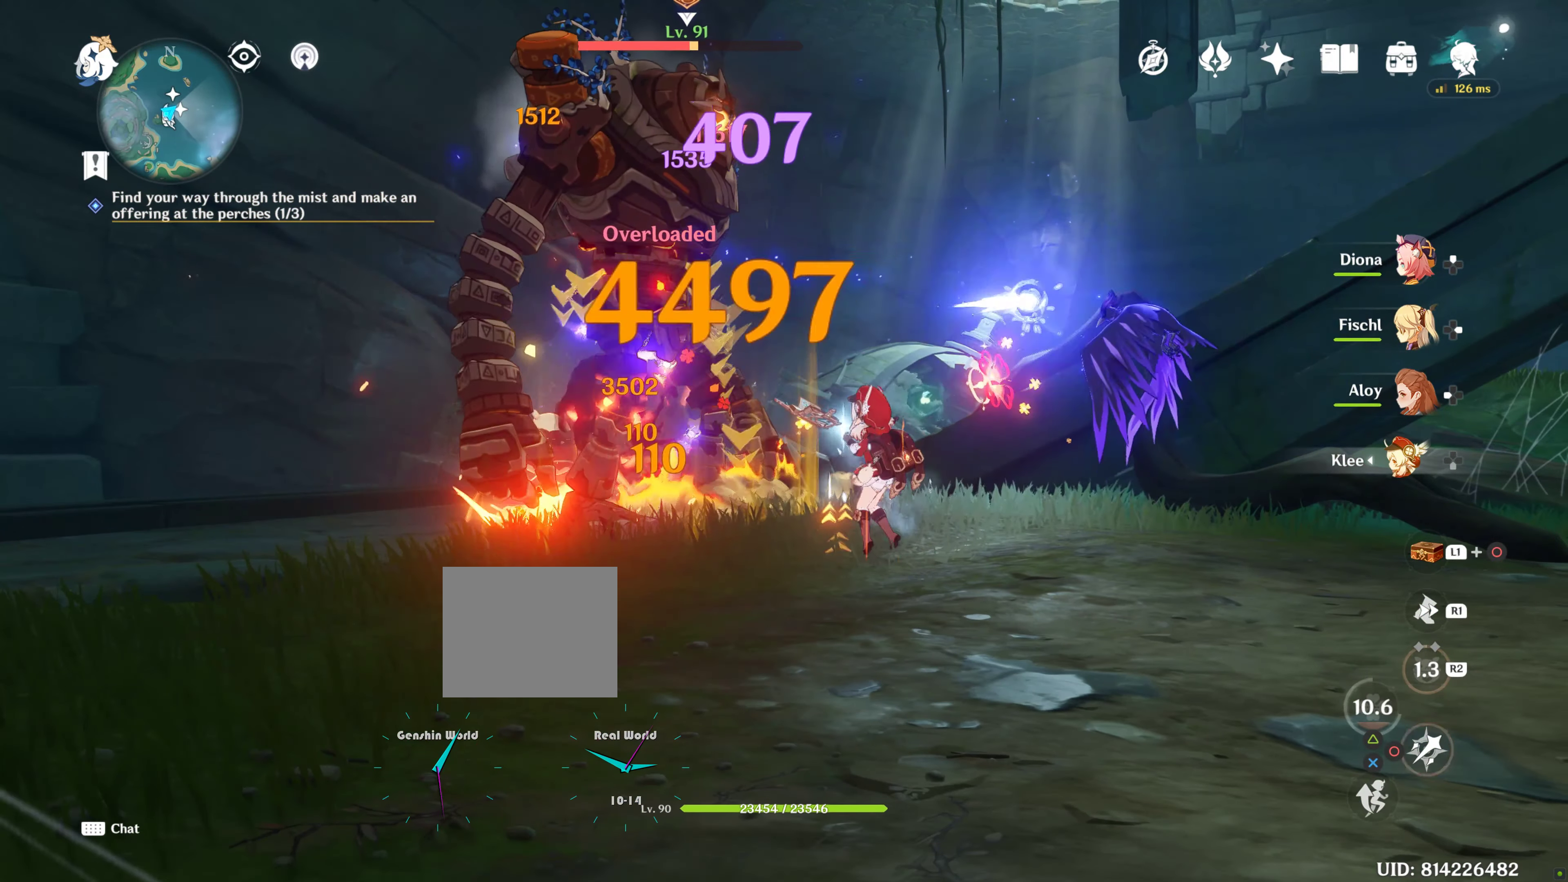
{"buttons": ["R2"], "left_stick": "down", "right_stick": "center", "events": [[100, "CIRCLE", "up"], [167, "CIRCLE", "down"], [217, "CIRCLE", "up"], [317, "CIRCLE", "down"], [400, "CIRCLE", "up"], [500, "R2", "down"]]}
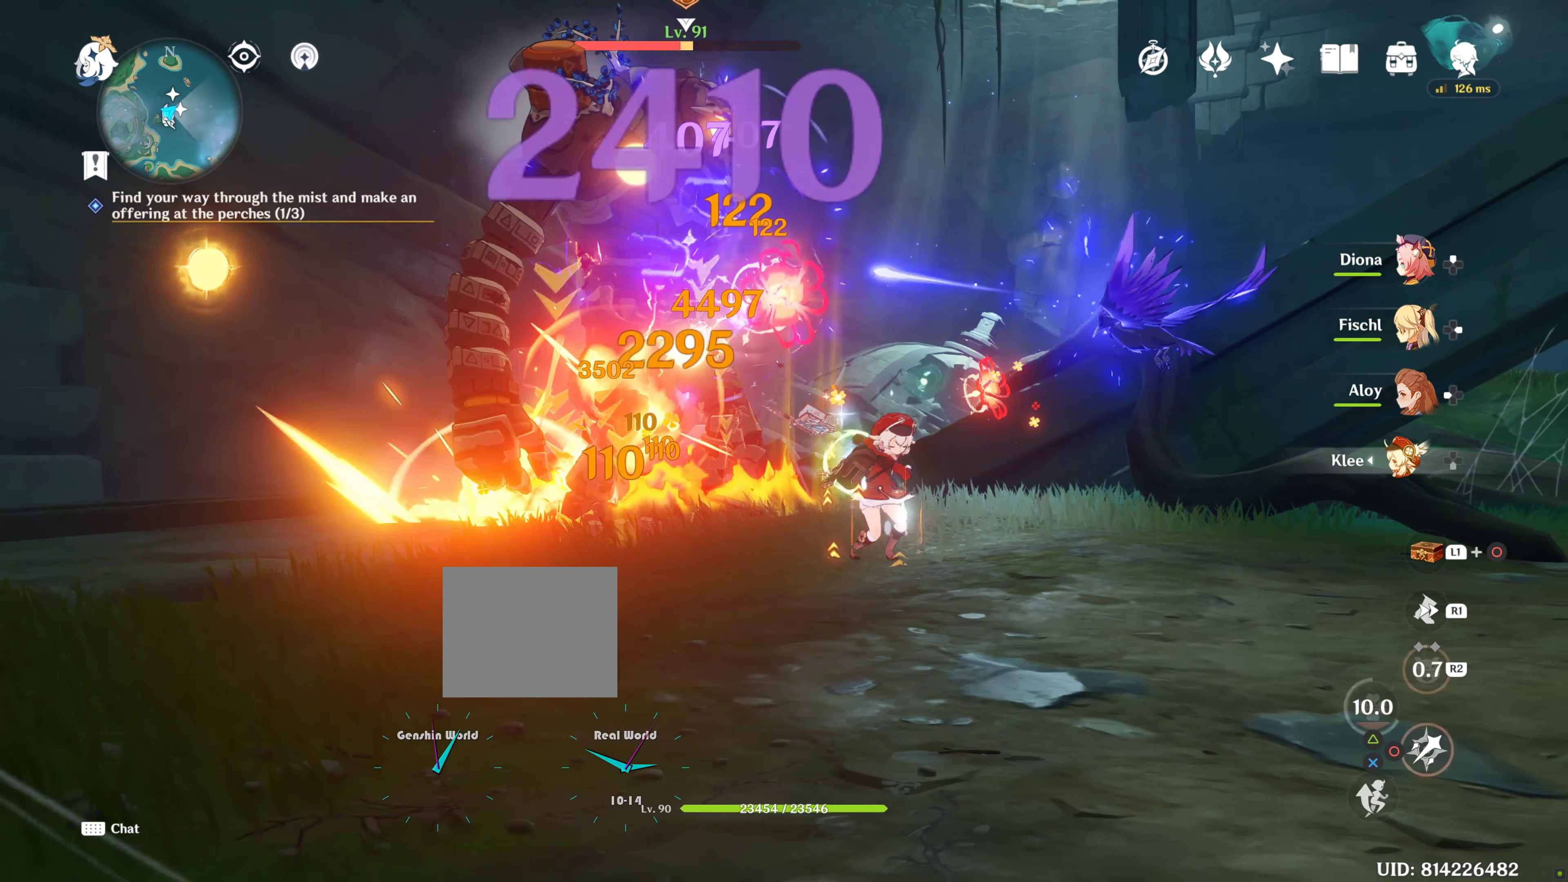
{"buttons": [], "left_stick": "down", "right_stick": "center", "events": [[100, "R2", "up"], [117, "CIRCLE", "down"], [200, "CIRCLE", "up"], [284, "CIRCLE", "down"], [350, "CIRCLE", "up"], [417, "CIRCLE", "down"], [484, "CIRCLE", "up"]]}
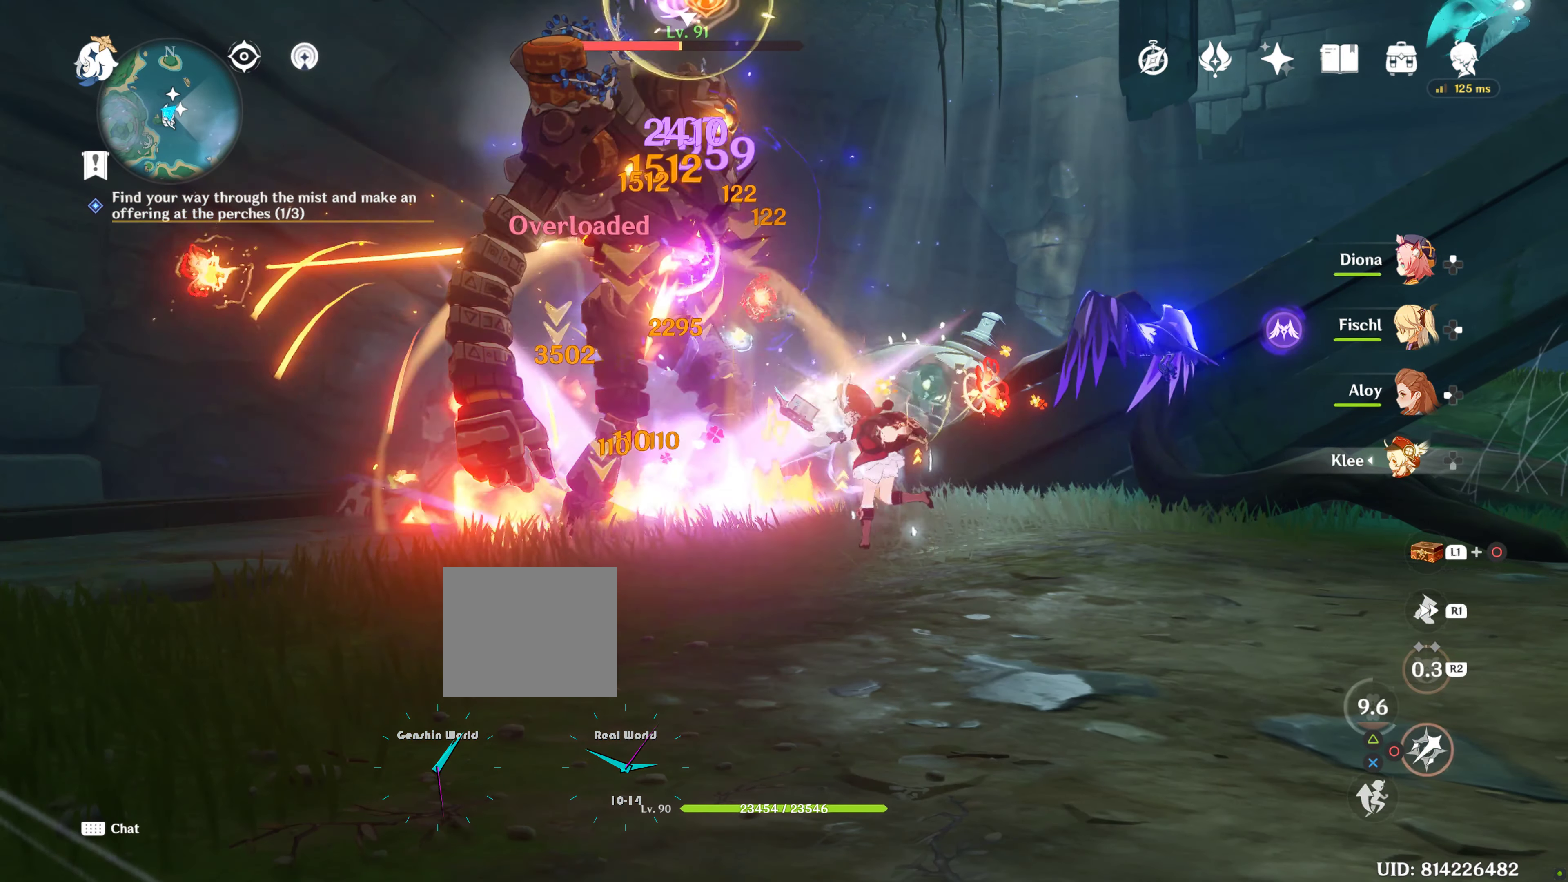
{"buttons": ["CIRCLE"], "left_stick": "down", "right_stick": "center", "events": [[100, "CIRCLE", "down"], [200, "CIRCLE", "up"], [267, "CIRCLE", "down"], [334, "CIRCLE", "up"], [417, "CIRCLE", "down"]]}
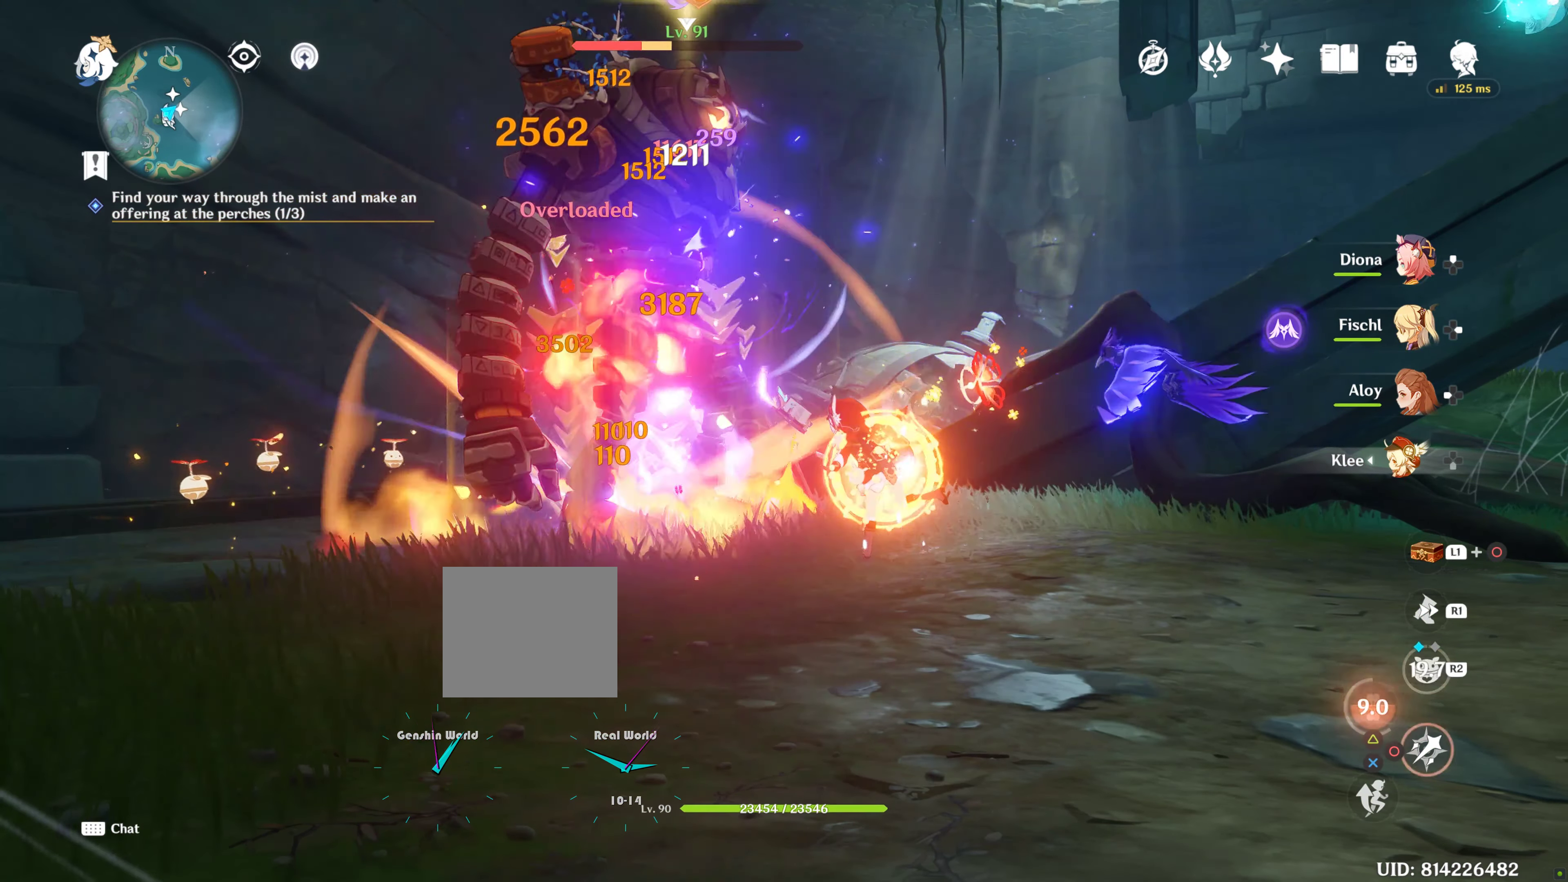
{"buttons": [], "left_stick": "down", "right_stick": "center", "events": [[17, "CIRCLE", "up"], [67, "CIRCLE", "down"], [184, "CIRCLE", "up"], [217, "R2", "down"], [366, "CIRCLE", "down"], [366, "R2", "up"], [483, "CIRCLE", "up"]]}
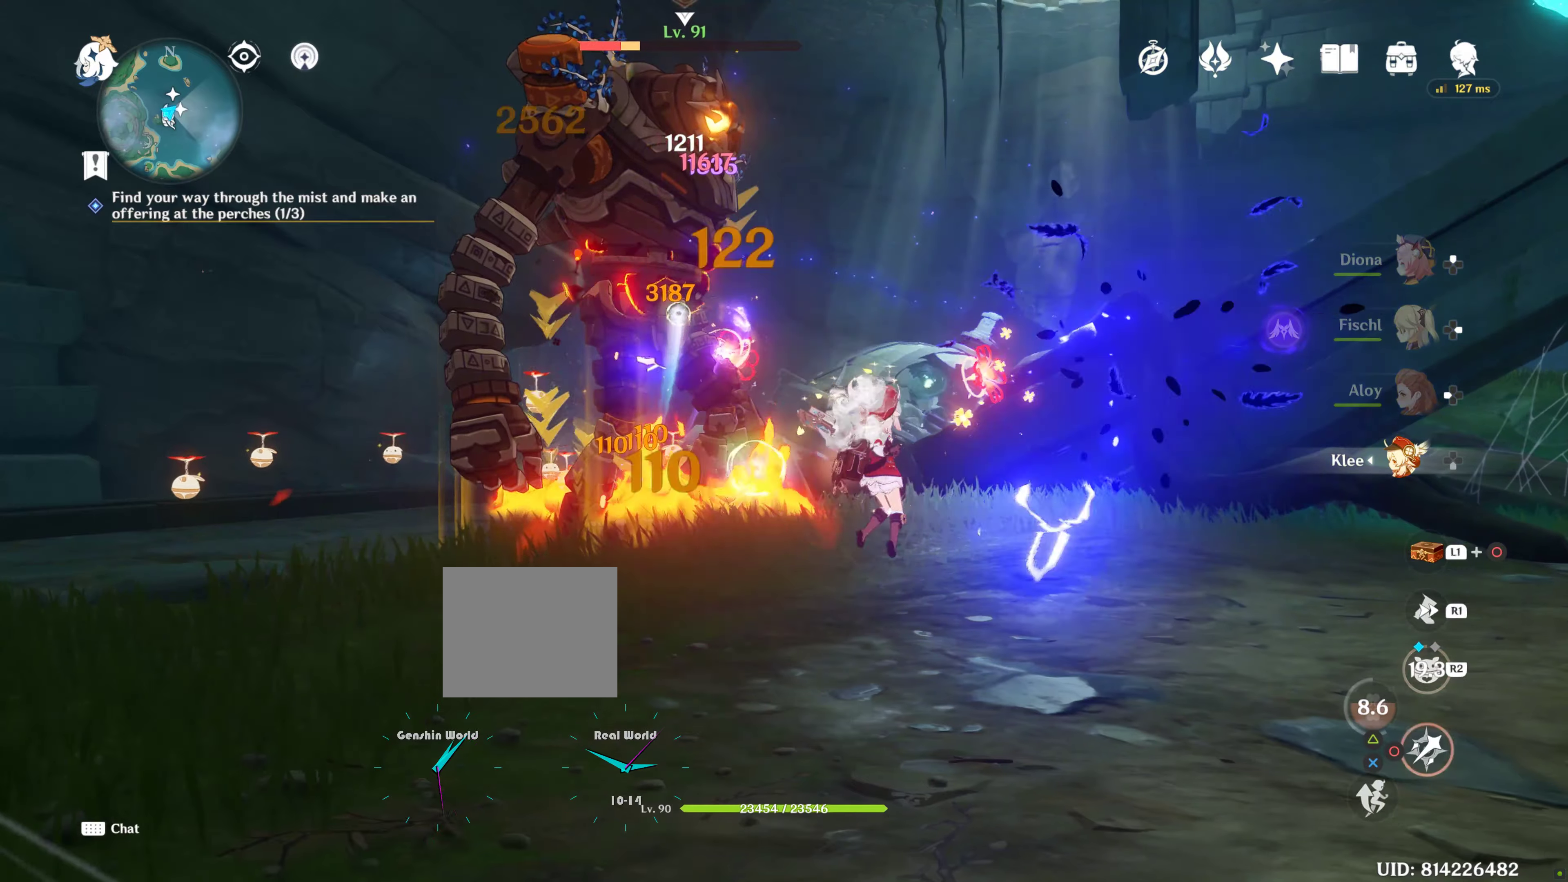
{"buttons": [], "left_stick": "down", "right_stick": "center", "events": [[50, "CIRCLE", "down"], [133, "CIRCLE", "up"], [216, "CIRCLE", "down"], [316, "CIRCLE", "up"], [383, "CIRCLE", "down"], [500, "CIRCLE", "up"]]}
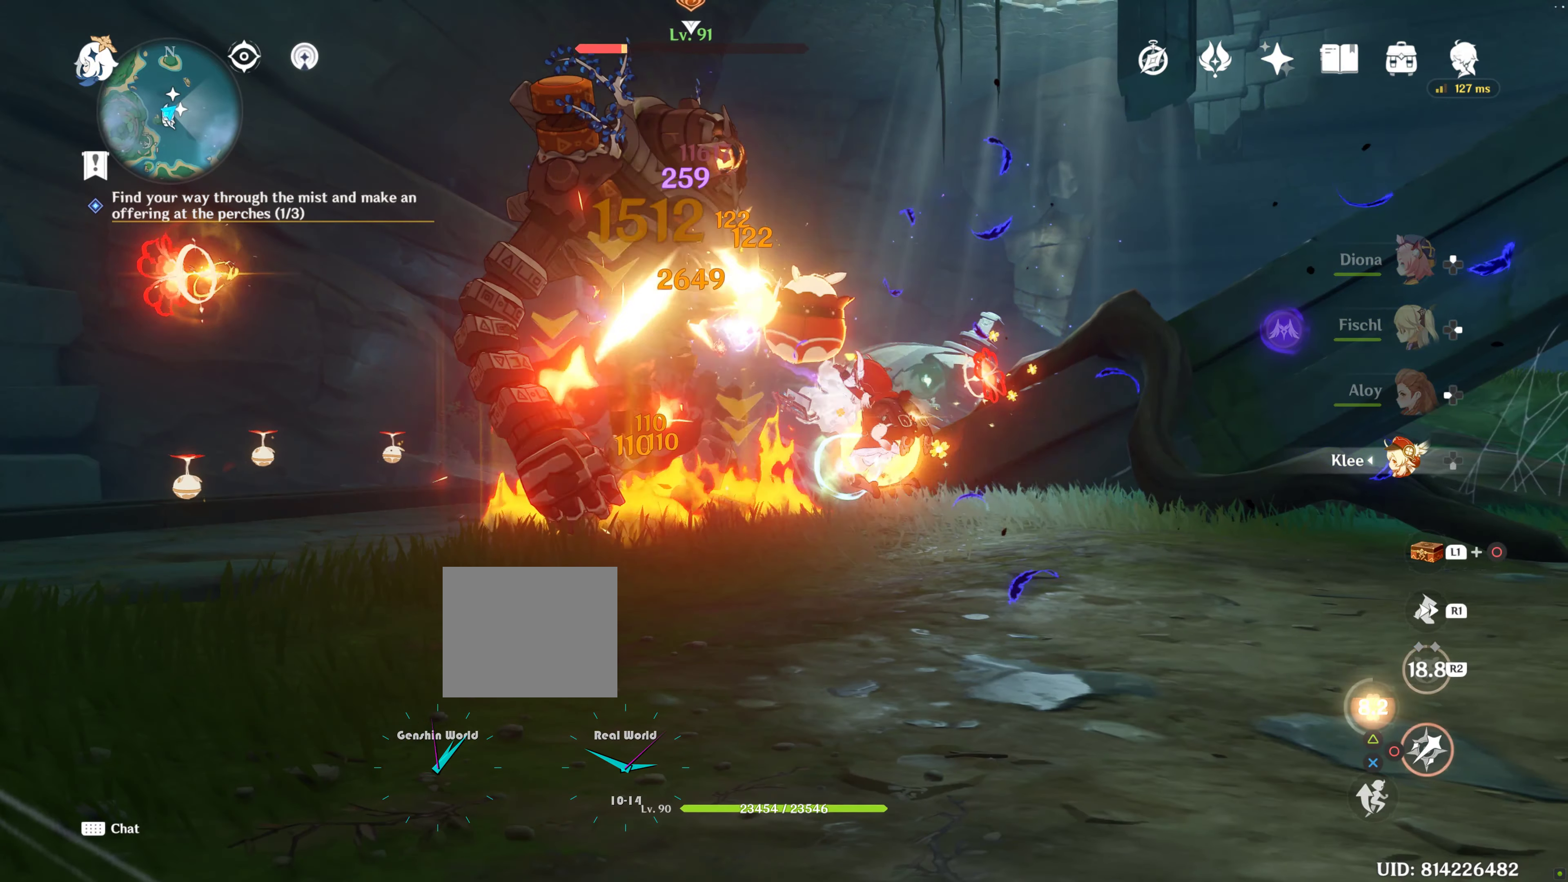
{"buttons": [], "left_stick": "down", "right_stick": "center", "events": [[50, "CIRCLE", "down"], [133, "CIRCLE", "up"], [200, "CIRCLE", "down"], [283, "CIRCLE", "up"], [383, "CIRCLE", "down"], [466, "CIRCLE", "up"]]}
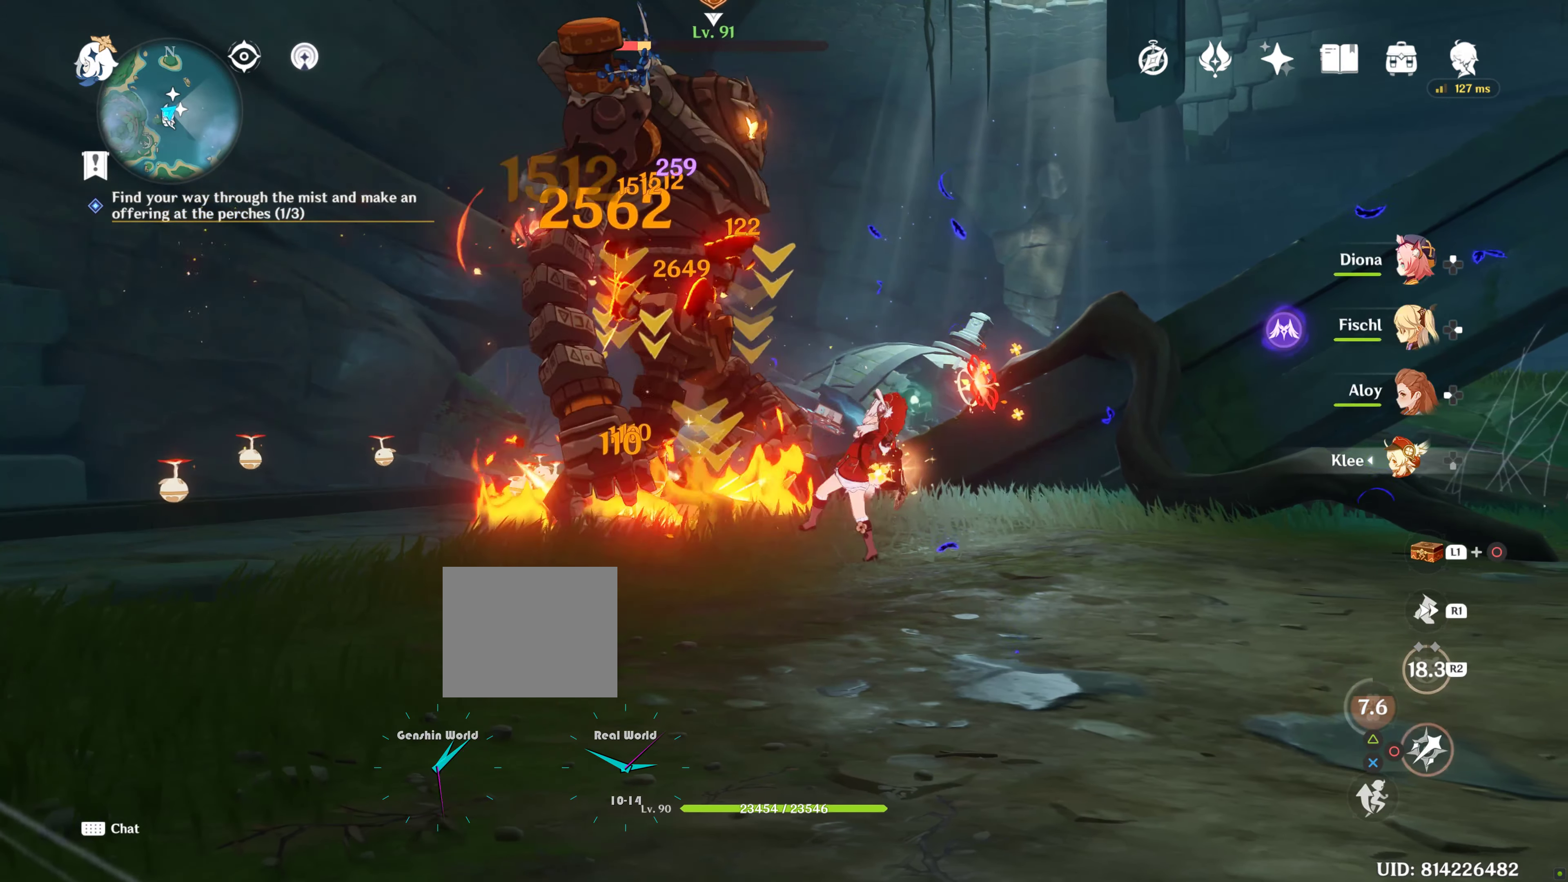
{"buttons": ["R1"], "left_stick": "down", "right_stick": "center", "events": [[33, "CIRCLE", "down"], [100, "CIRCLE", "up"], [150, "R1", "down"], [283, "R1", "up"], [283, "right_stick", "down"], [366, "R1", "down"], [416, "right_stick", "center"]]}
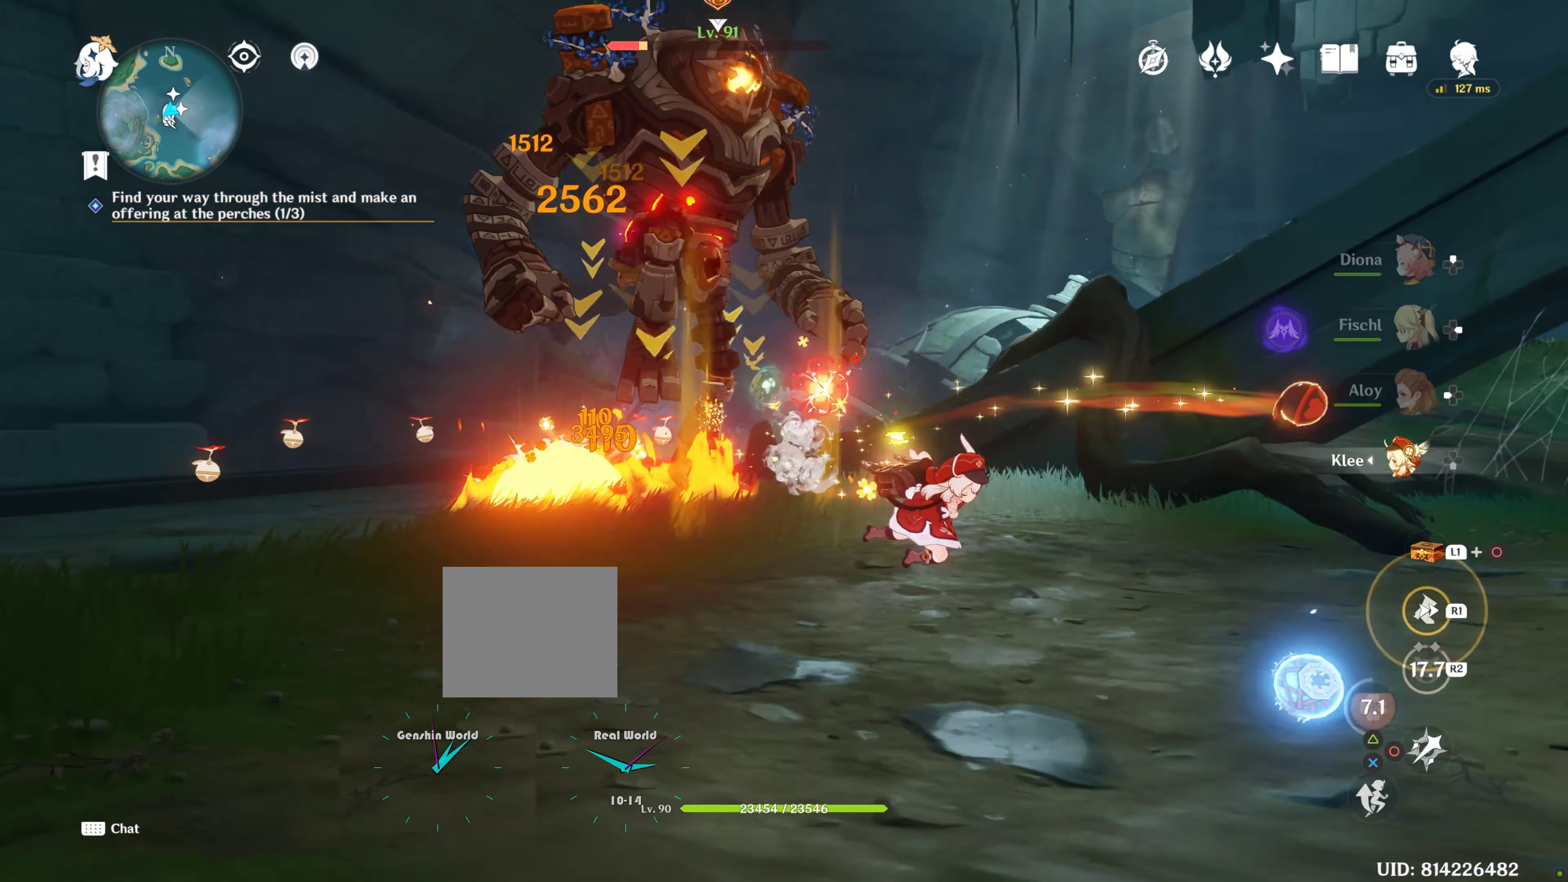
{"buttons": [], "left_stick": "up", "right_stick": "center", "events": [[16, "R1", "up"], [16, "right_stick", "down"], [133, "R1", "down"], [133, "right_stick", "center"], [300, "R1", "up"], [400, "CIRCLE", "down"], [400, "left_stick", "left"], [483, "CIRCLE", "up"], [500, "left_stick", "up"]]}
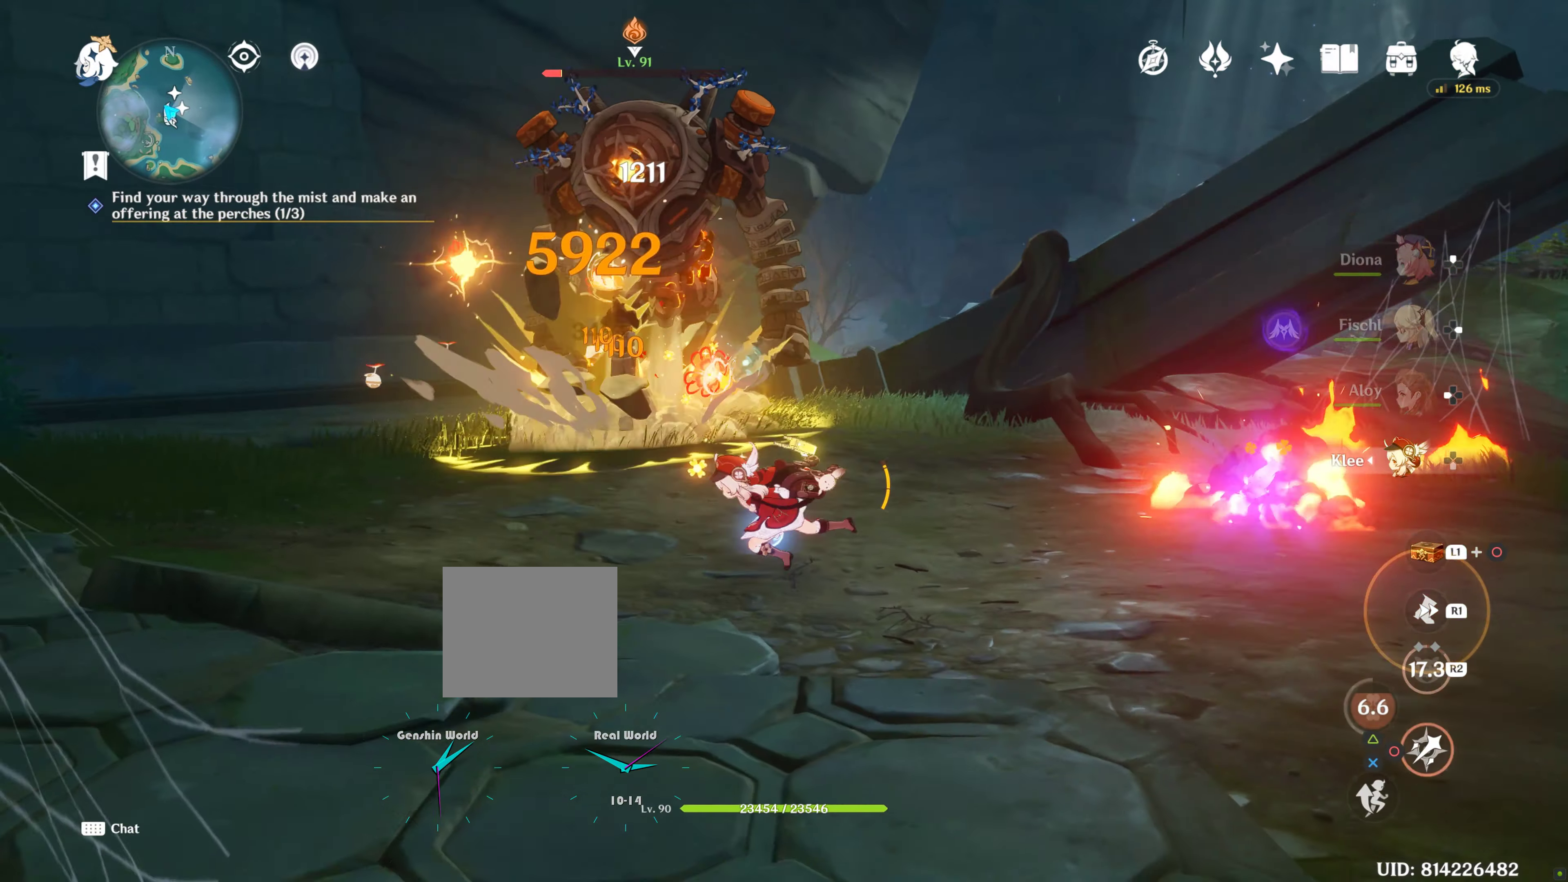
{"buttons": [], "left_stick": "up", "right_stick": "center", "events": [[66, "CIRCLE", "down"], [133, "CIRCLE", "up"], [233, "CIRCLE", "down"], [300, "CIRCLE", "up"], [316, "left_stick", "center"], [366, "CIRCLE", "down"], [400, "left_stick", "up"], [466, "CIRCLE", "up"]]}
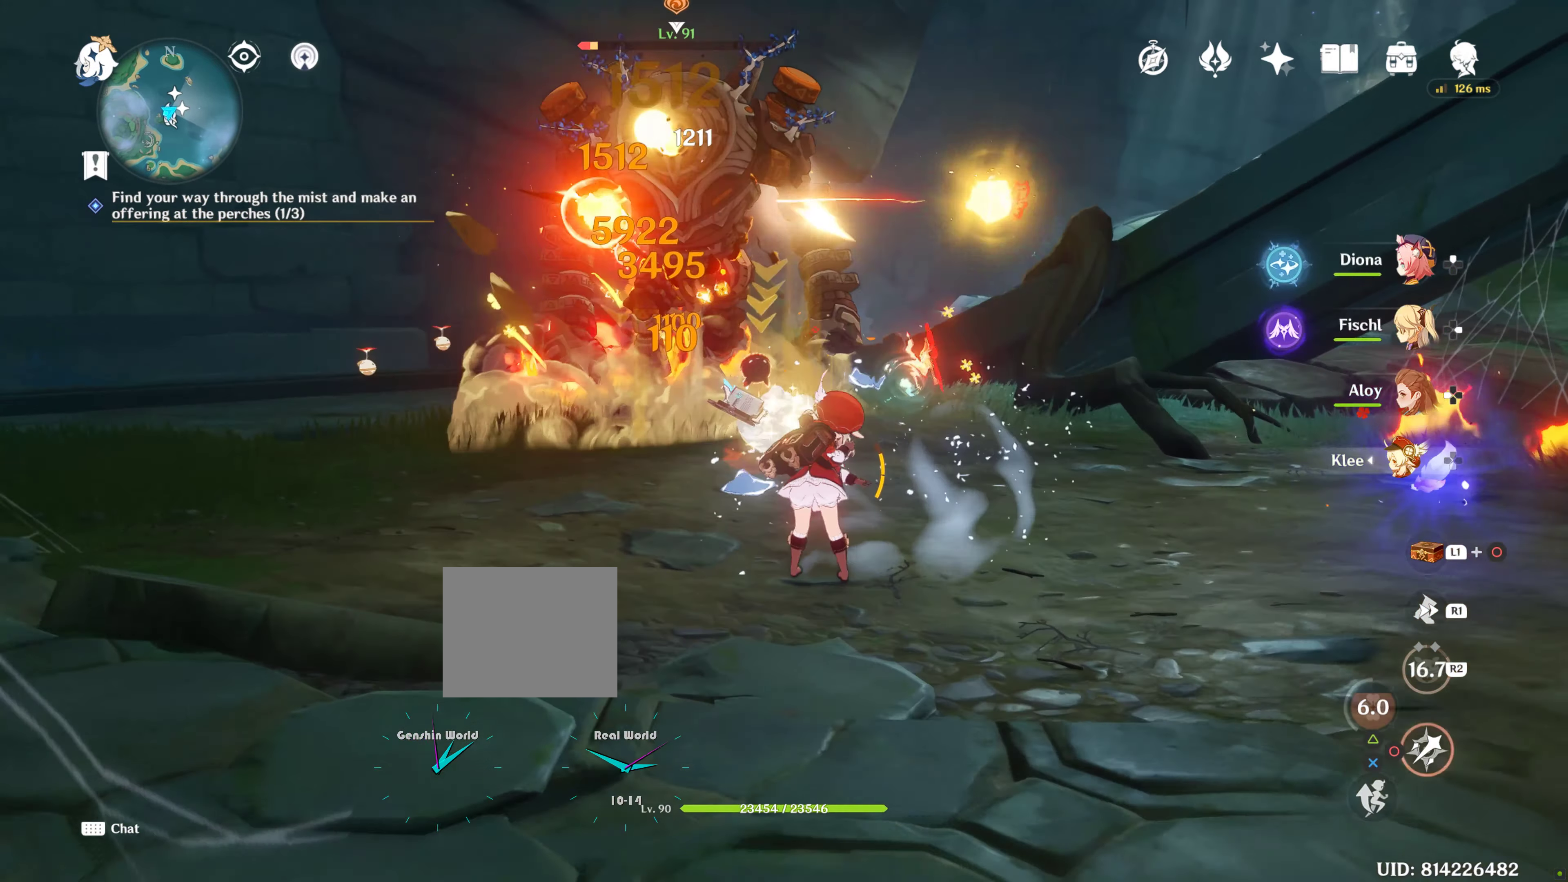
{"buttons": [], "left_stick": "up", "right_stick": "center", "events": [[33, "R2", "down"], [50, "left_stick", "center"], [83, "CIRCLE", "down"], [100, "left_stick", "up"], [133, "CIRCLE", "up"], [166, "R2", "up"], [233, "CIRCLE", "down"], [300, "CIRCLE", "up"], [383, "CIRCLE", "down"], [500, "CIRCLE", "up"]]}
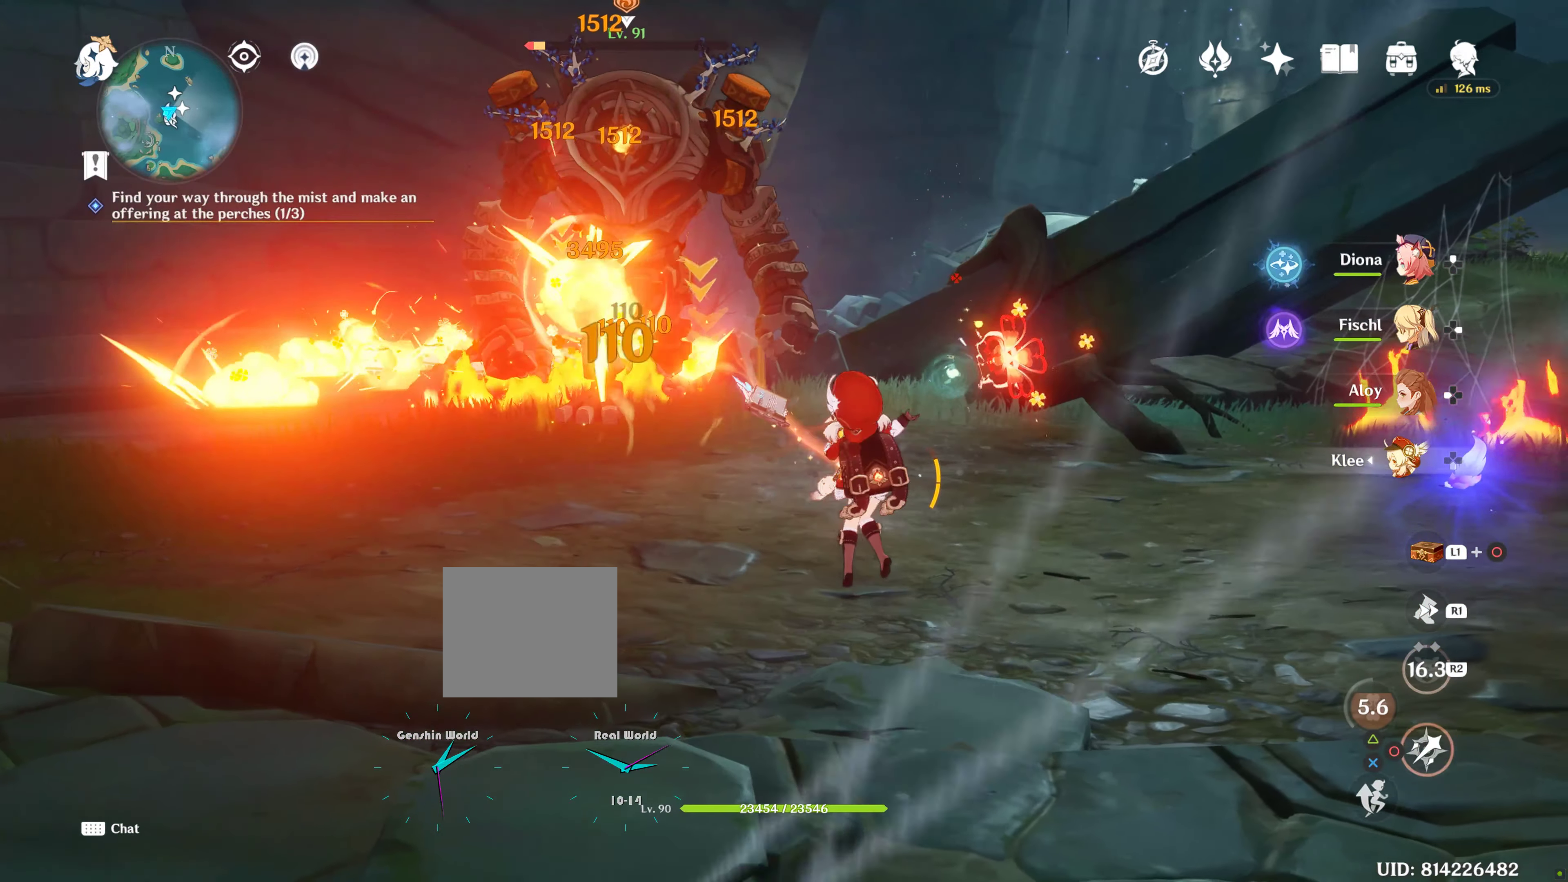
{"buttons": [], "left_stick": "up-left", "right_stick": "center", "events": [[100, "CIRCLE", "down"], [133, "CIRCLE", "up"], [216, "CIRCLE", "down"], [333, "CIRCLE", "up"], [333, "left_stick", "up-left"], [383, "CIRCLE", "down"], [450, "CIRCLE", "up"]]}